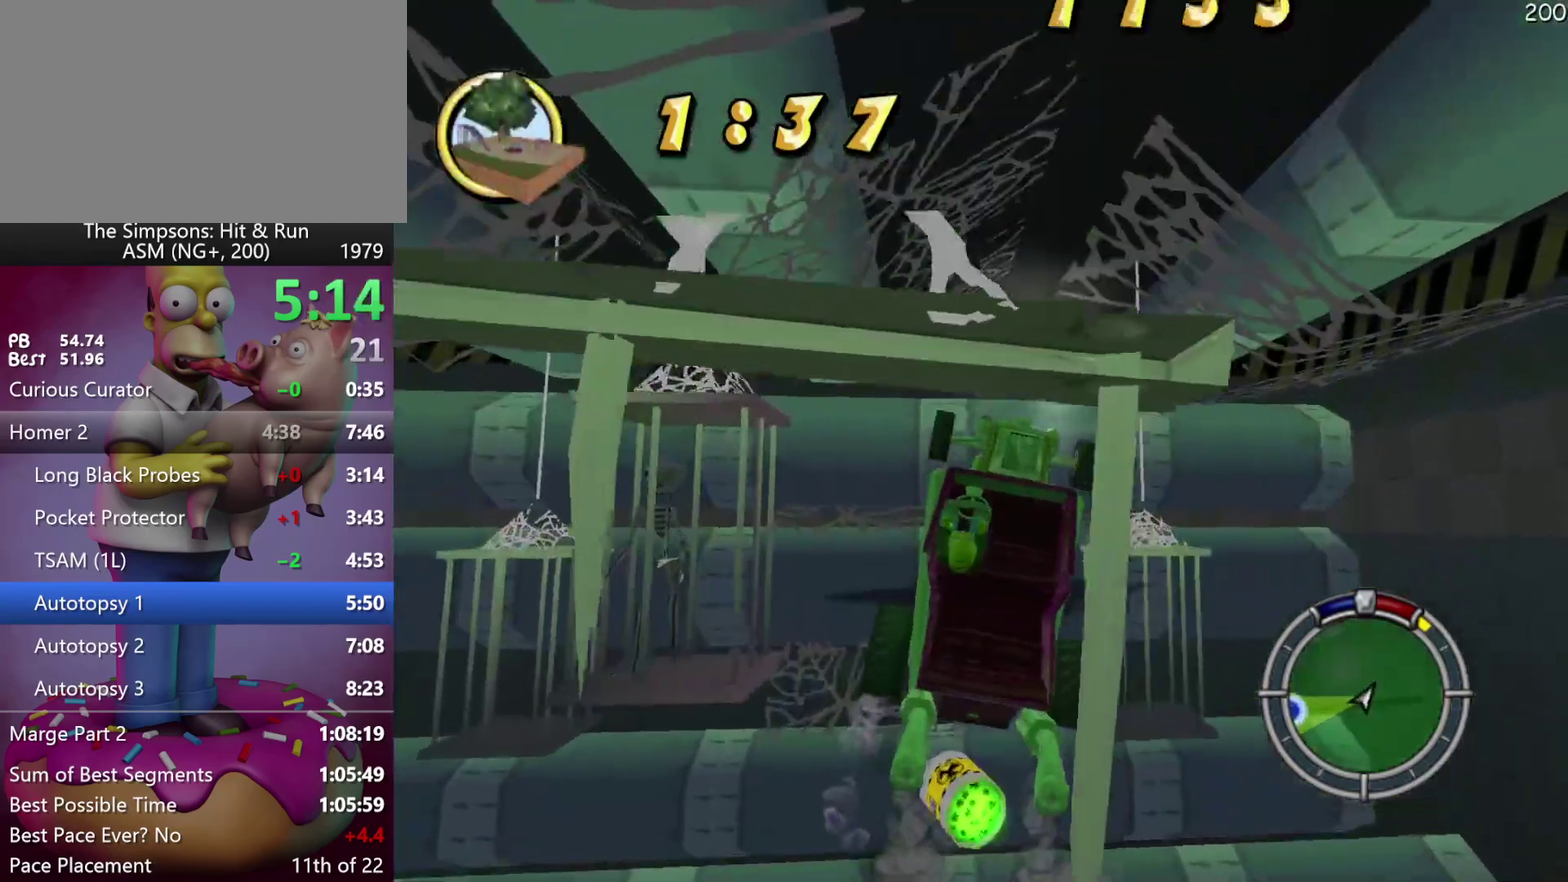
Gameplay with a controller (Xbox layout); each line is a JSON object with the inputs held at the frame after it. "events" lists button and stick changes between this image and that frame as [ms after this image, input, new state], when the widget could be followed in between. Not read: B DPAD_DOWN DPAD_LEFT DPAD_RIGHT DPAD_UP L3 R3 left_stick.
{"buttons": ["R2"], "events": [[117, "X", "up"]]}
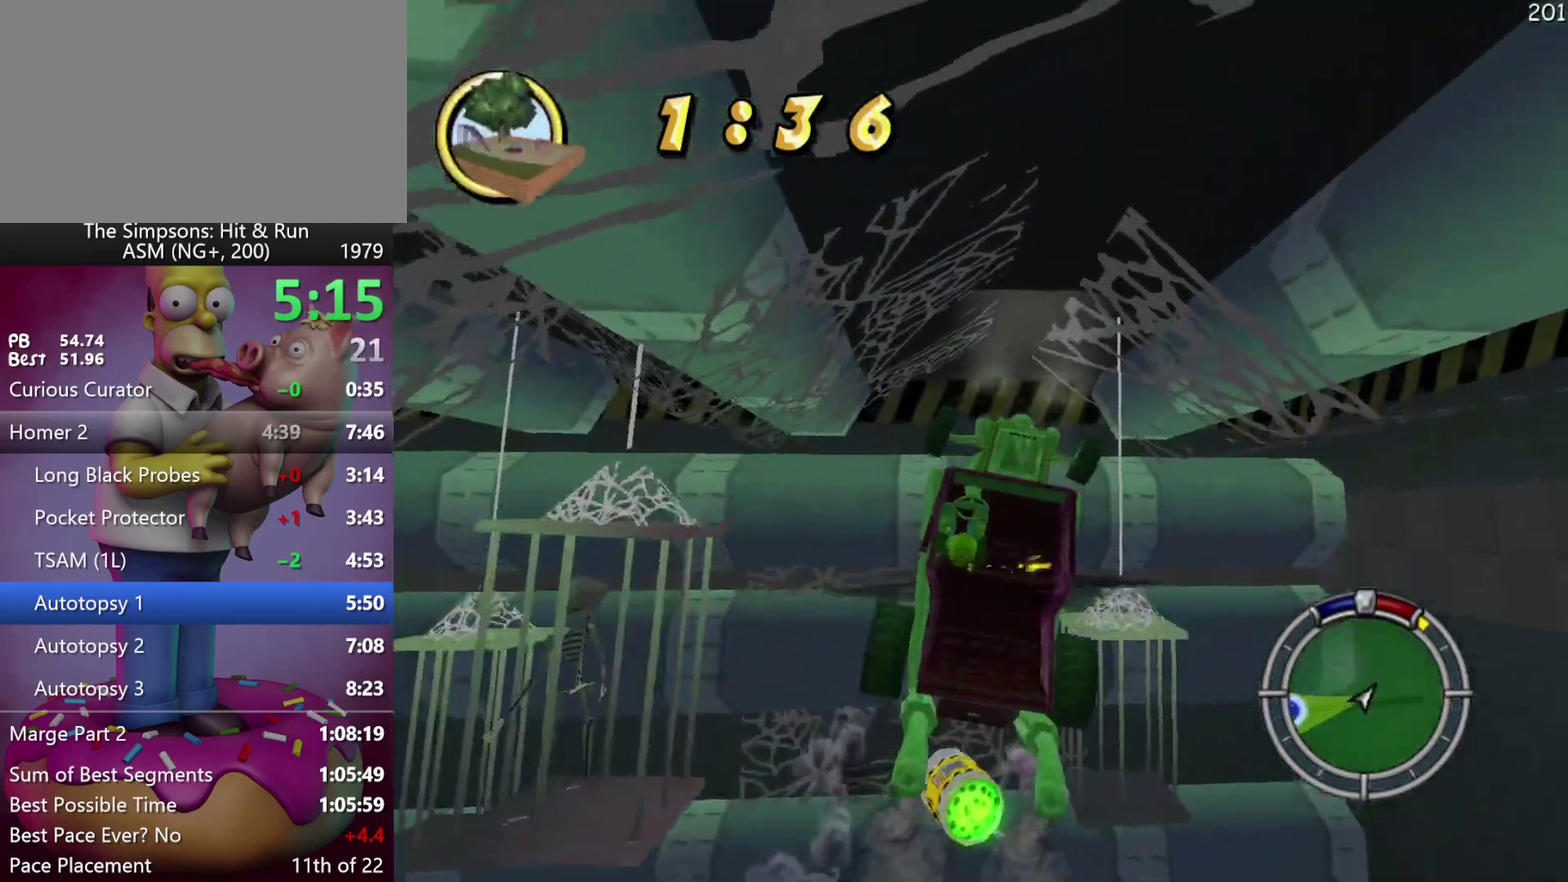
{"buttons": [], "events": [[500, "R2", "up"]]}
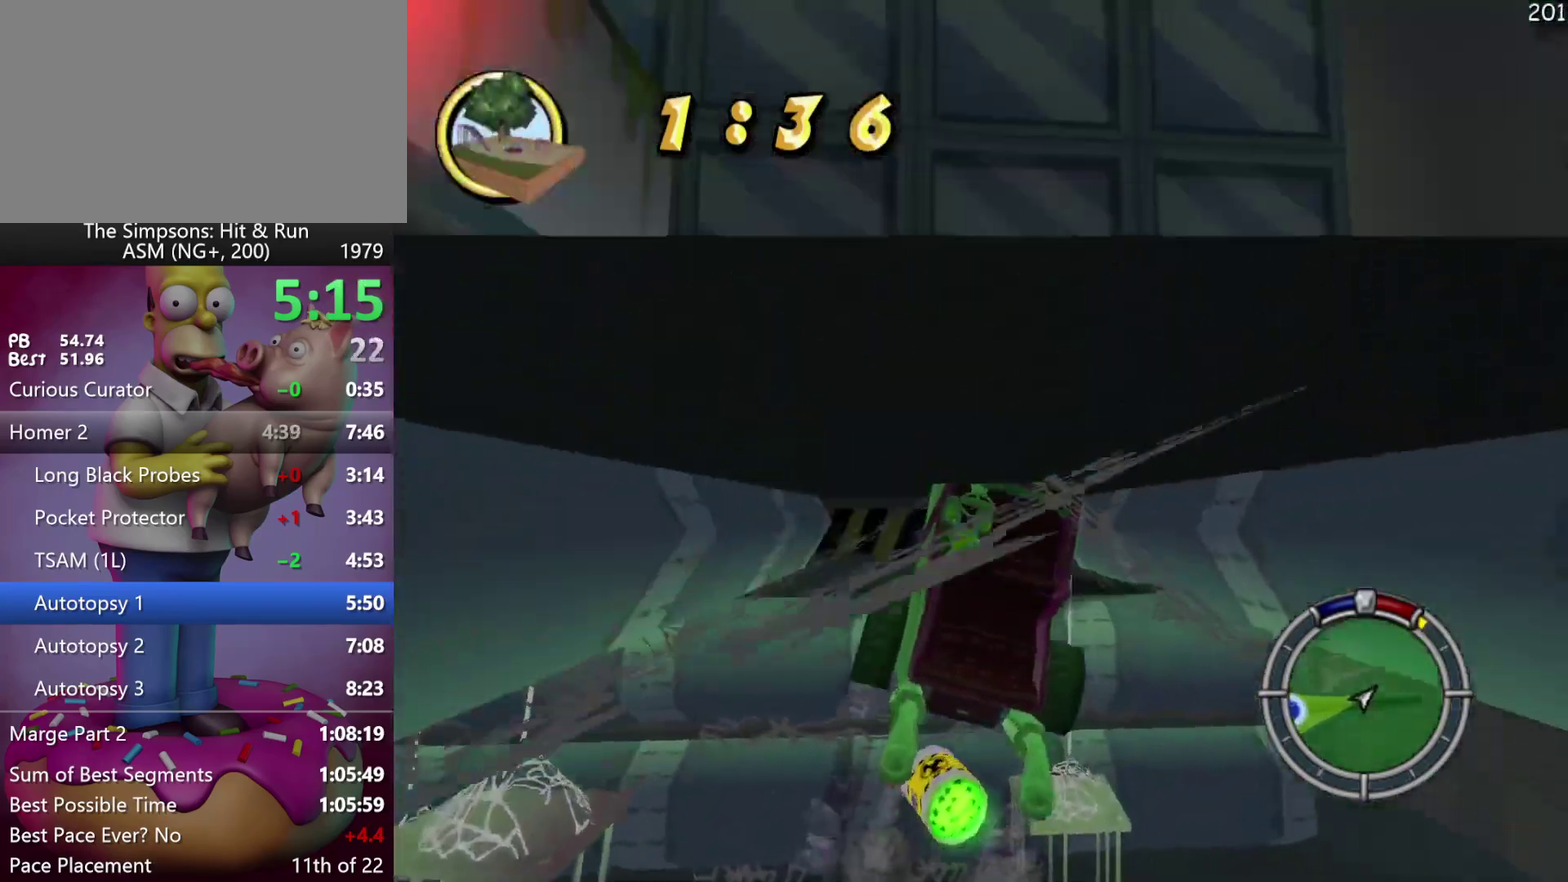
{"buttons": ["R2"], "events": [[217, "R2", "down"]]}
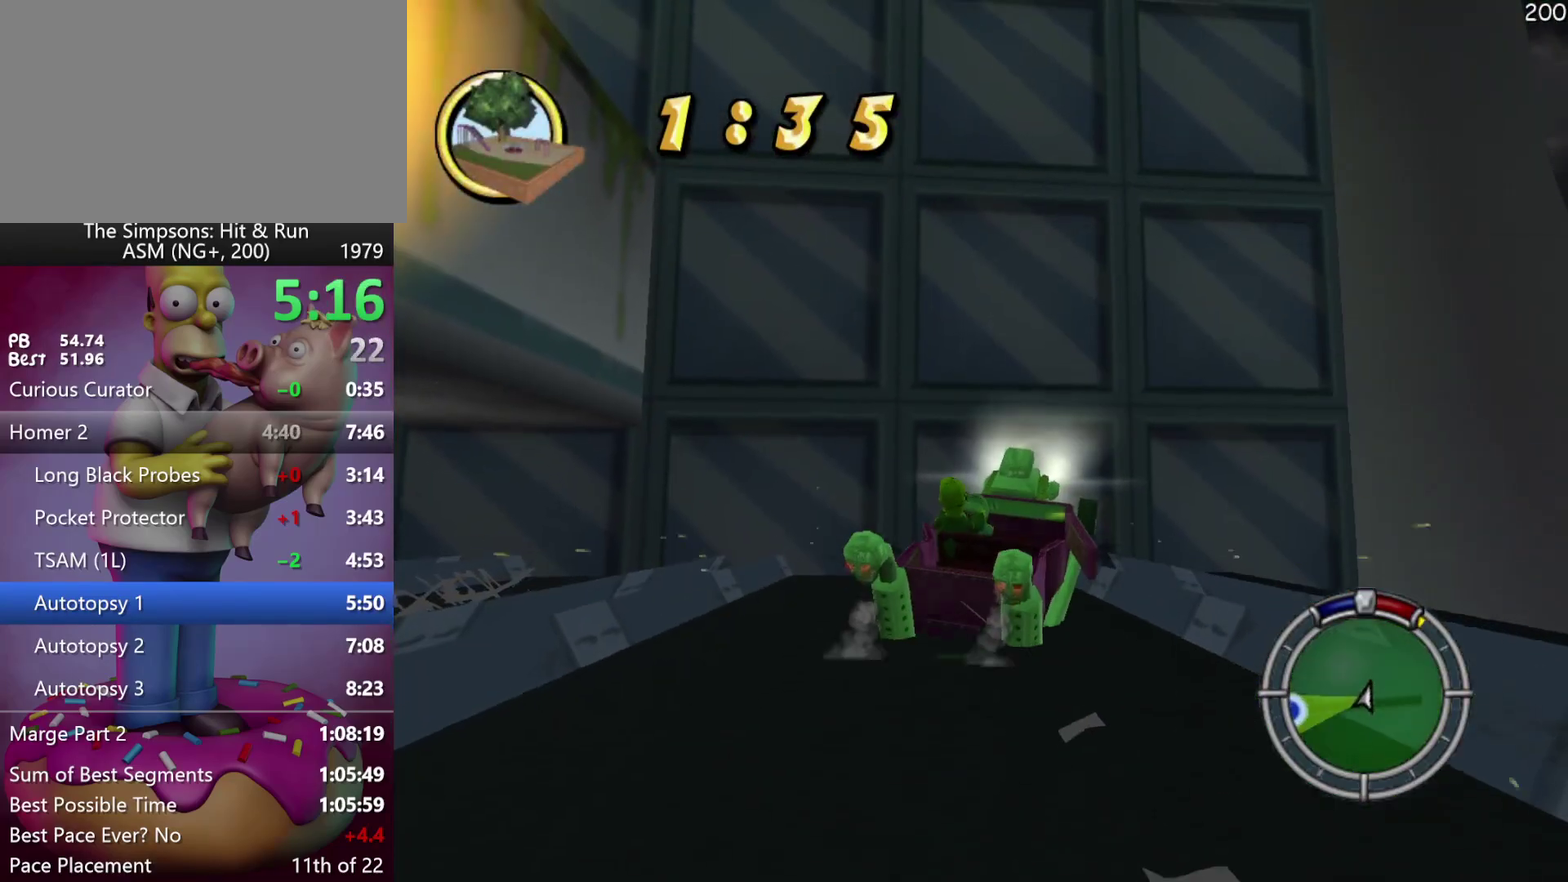
{"buttons": ["X", "R2"], "events": [[233, "X", "down"]]}
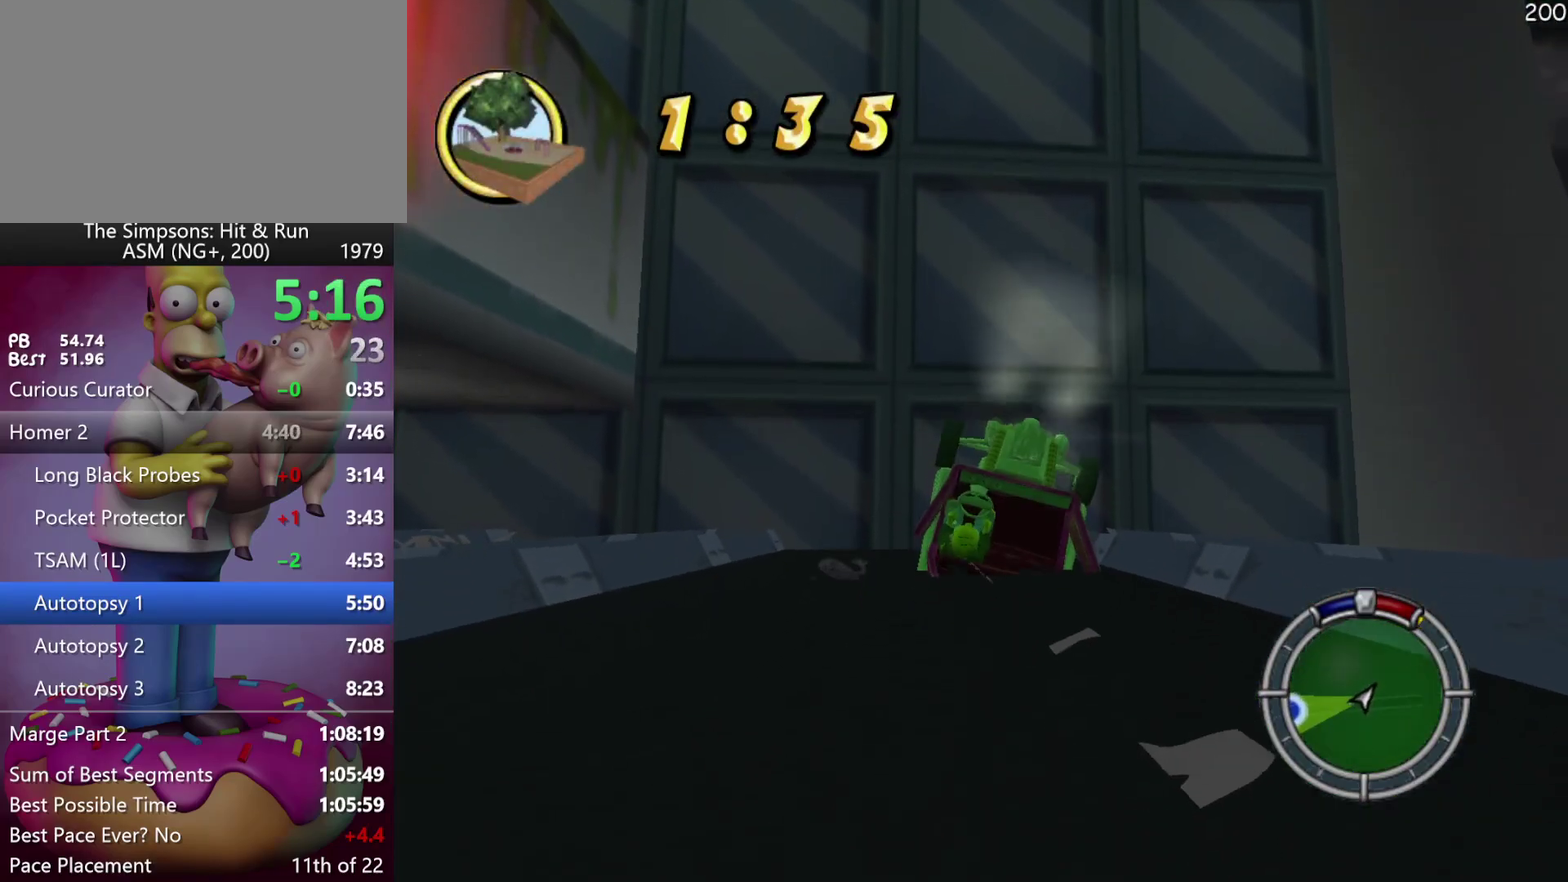
{"buttons": ["R2"], "events": [[383, "X", "up"]]}
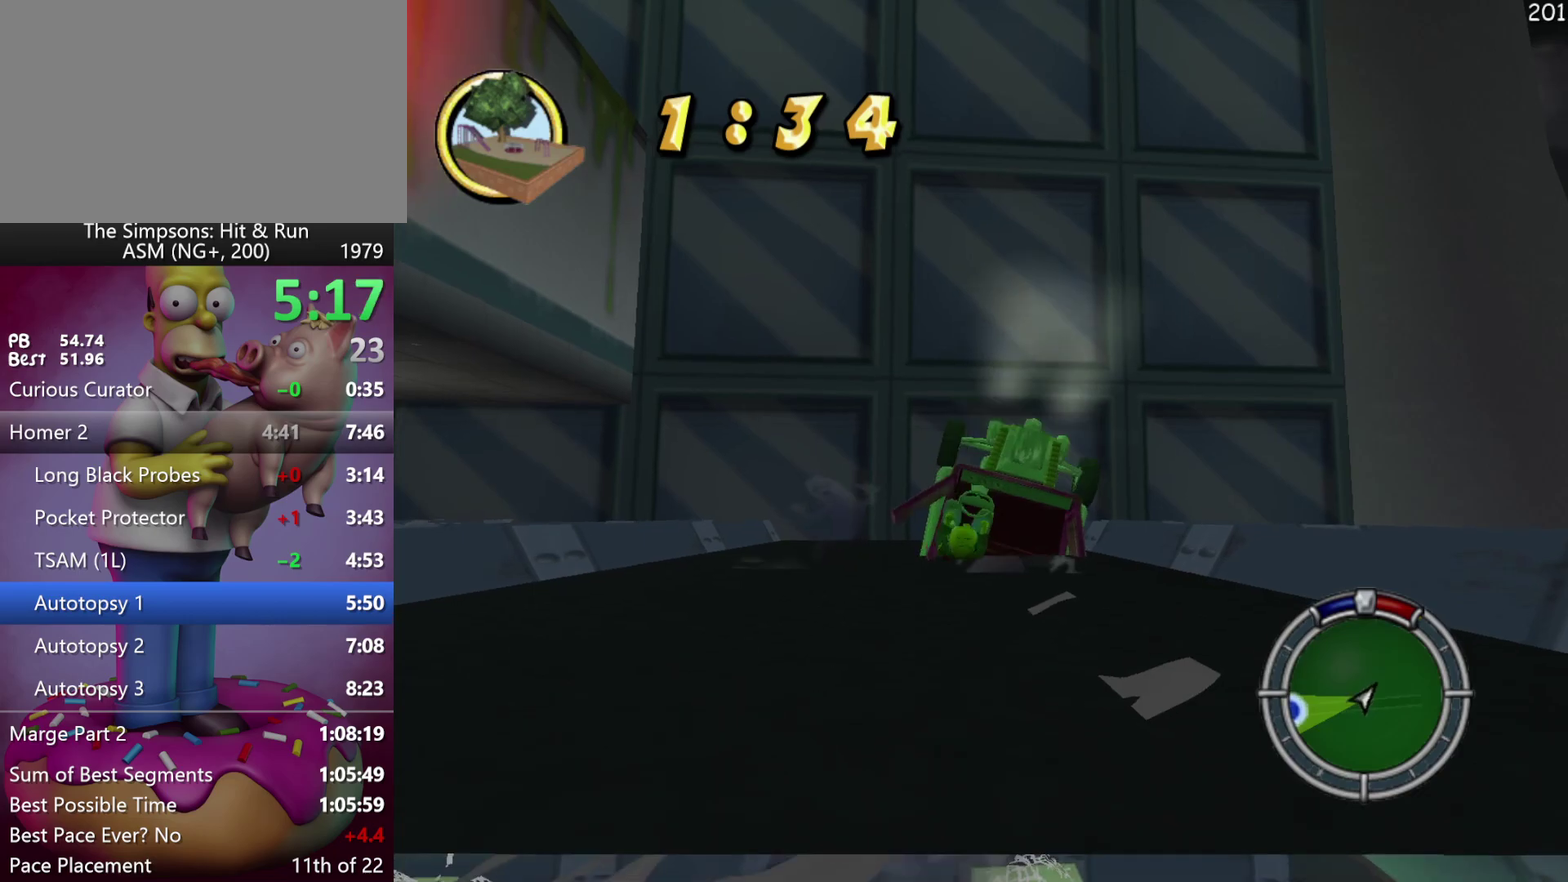
{"buttons": ["R2"], "events": []}
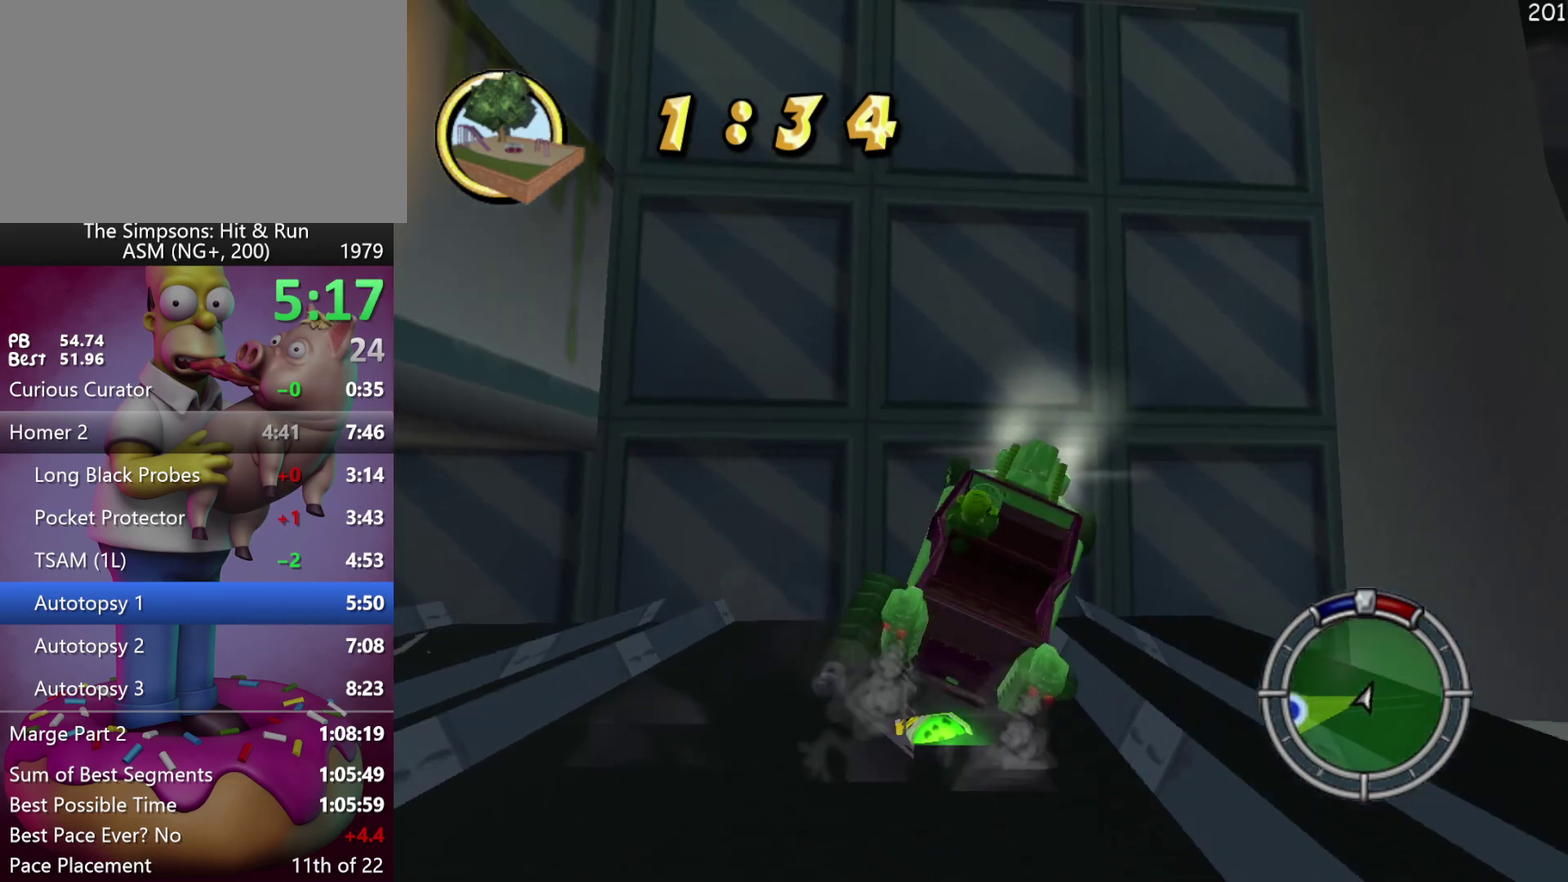
{"buttons": ["R2"], "events": []}
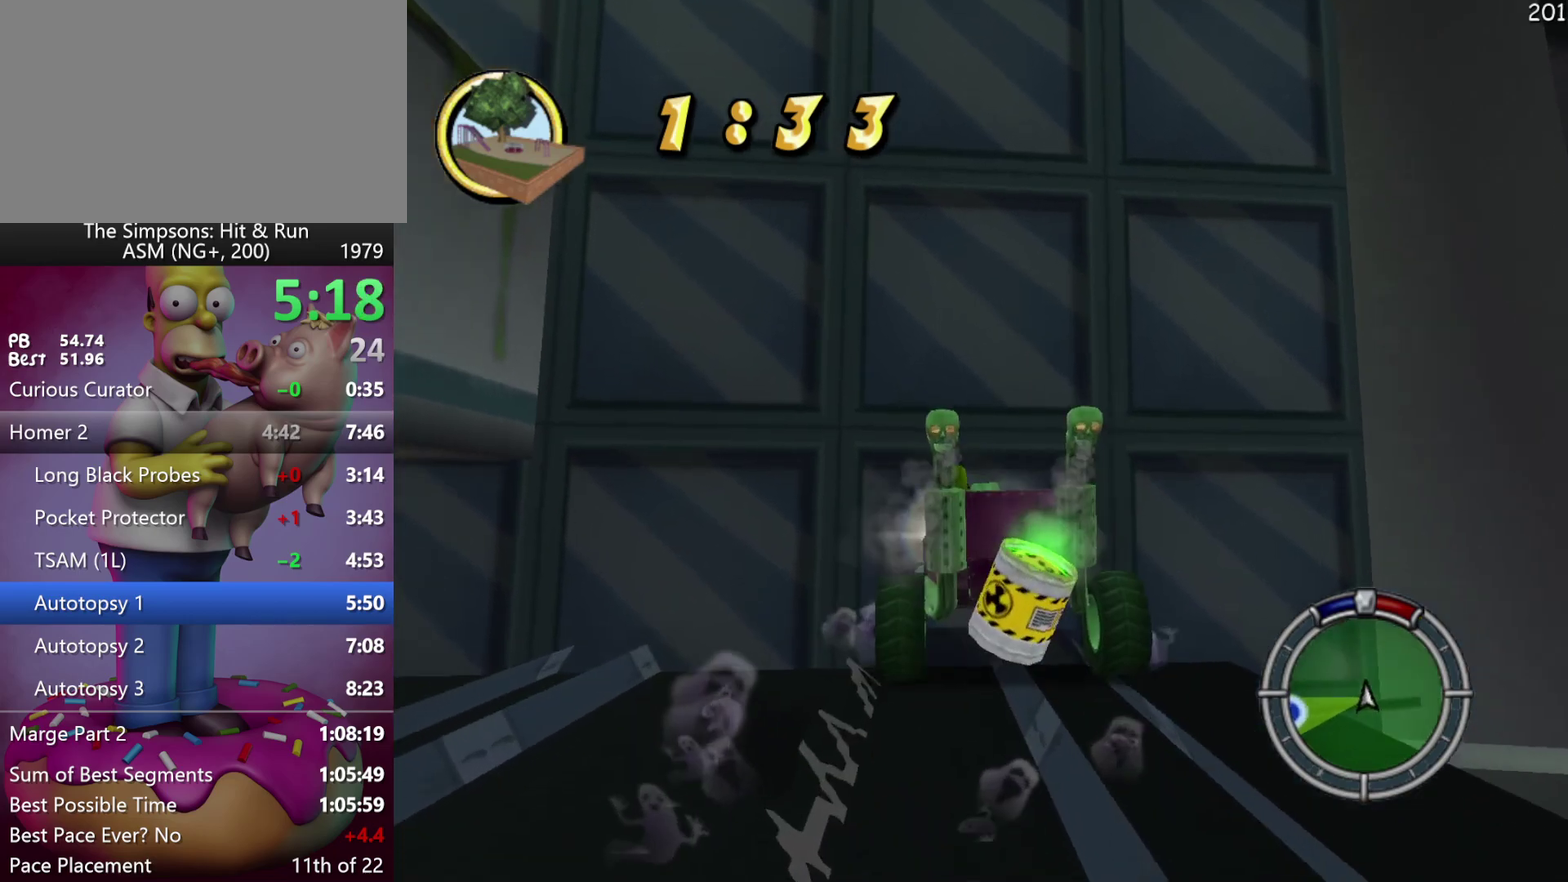
{"buttons": ["R2"], "events": []}
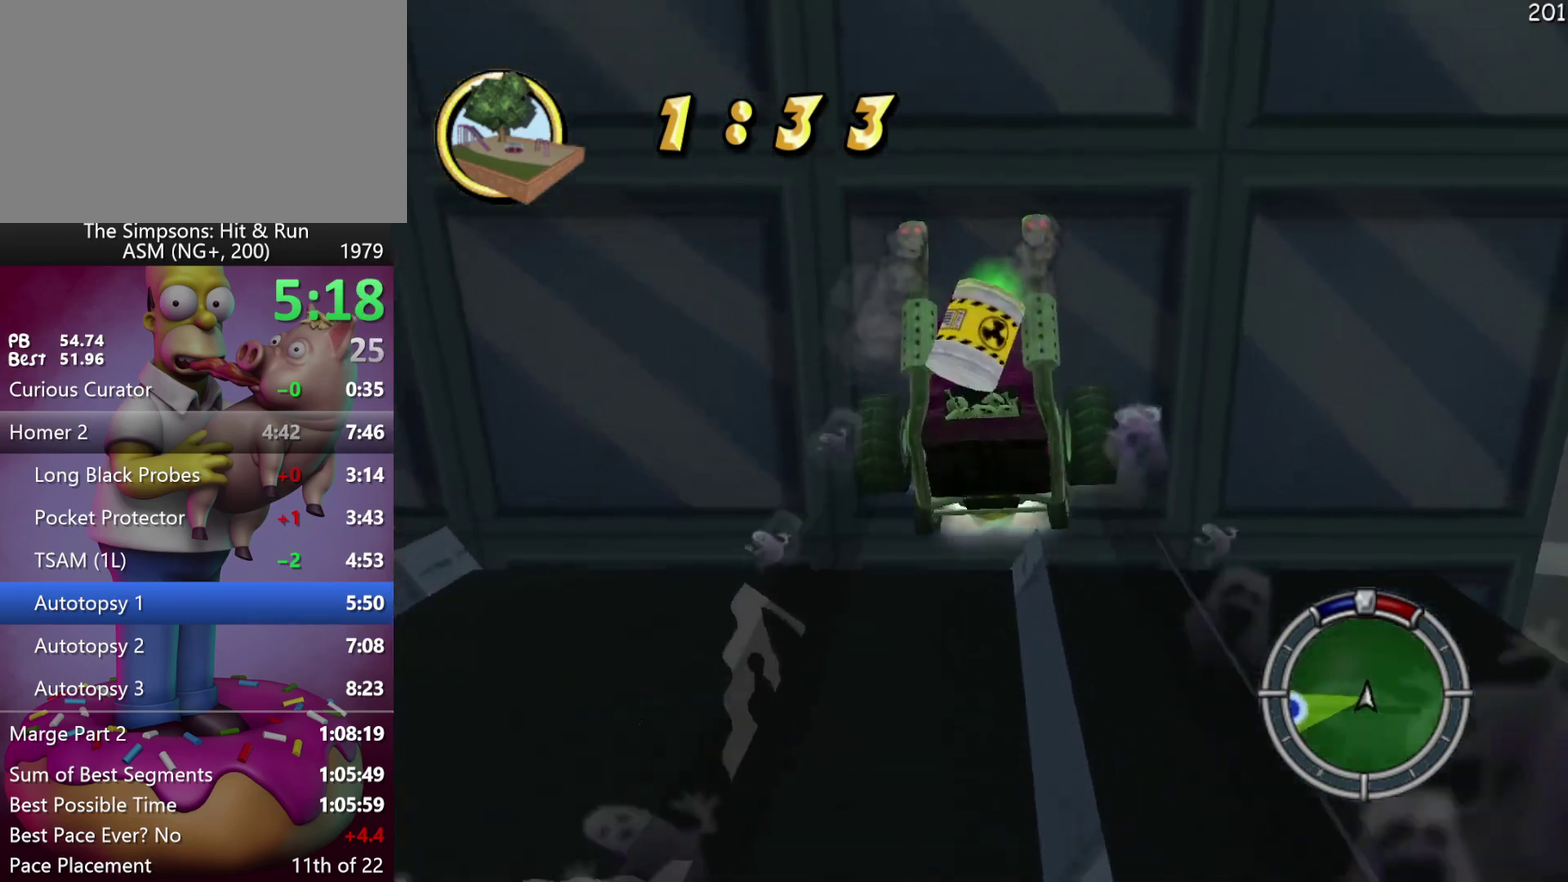
{"buttons": ["R2"], "events": []}
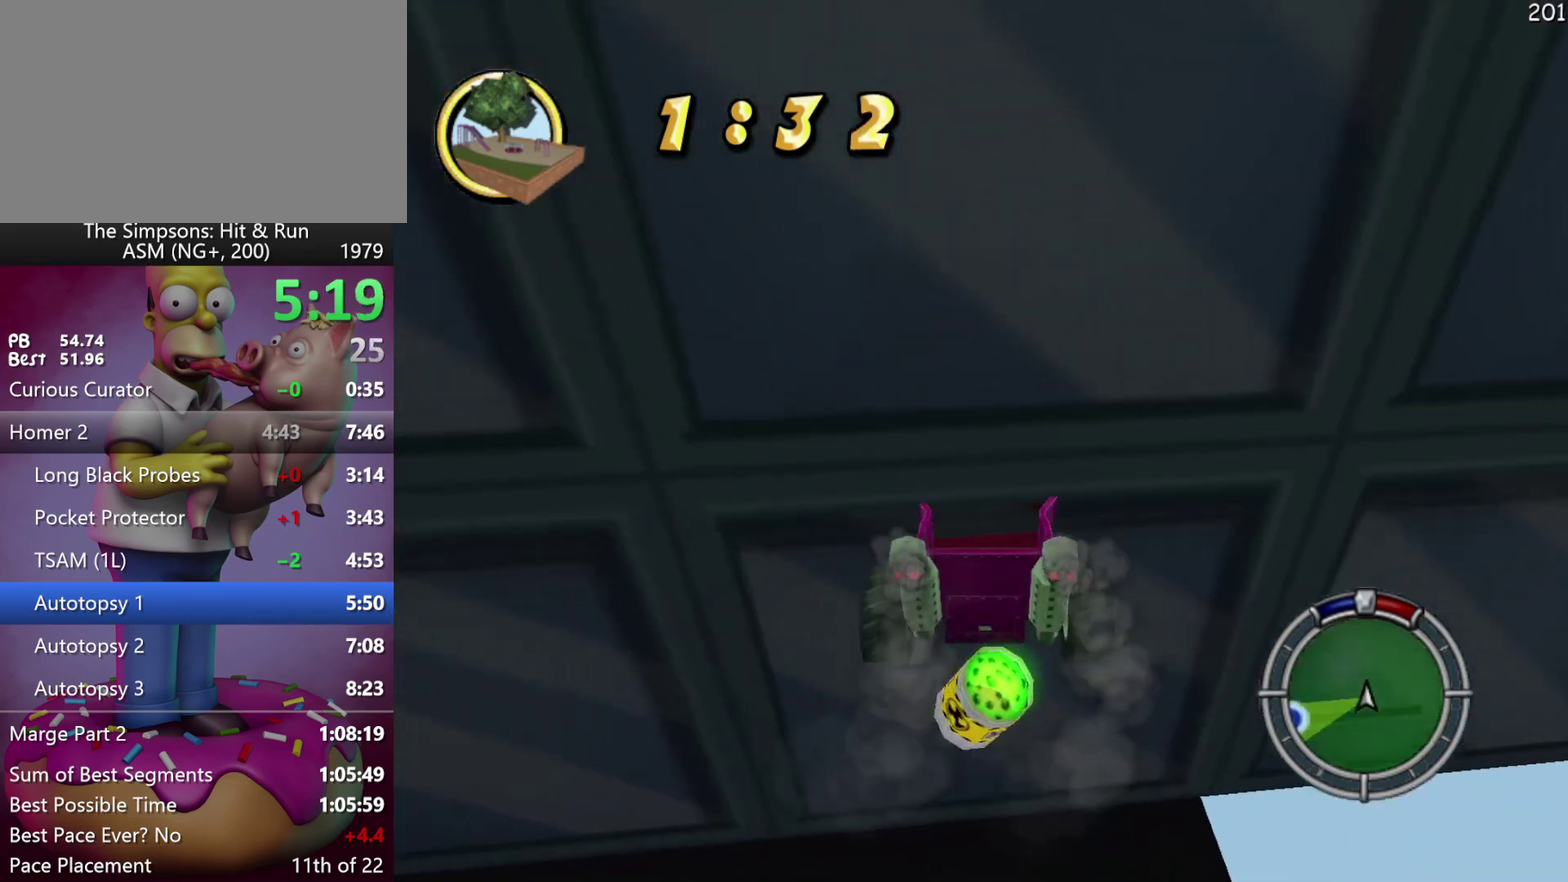
{"buttons": ["X", "R2"], "events": [[217, "X", "down"]]}
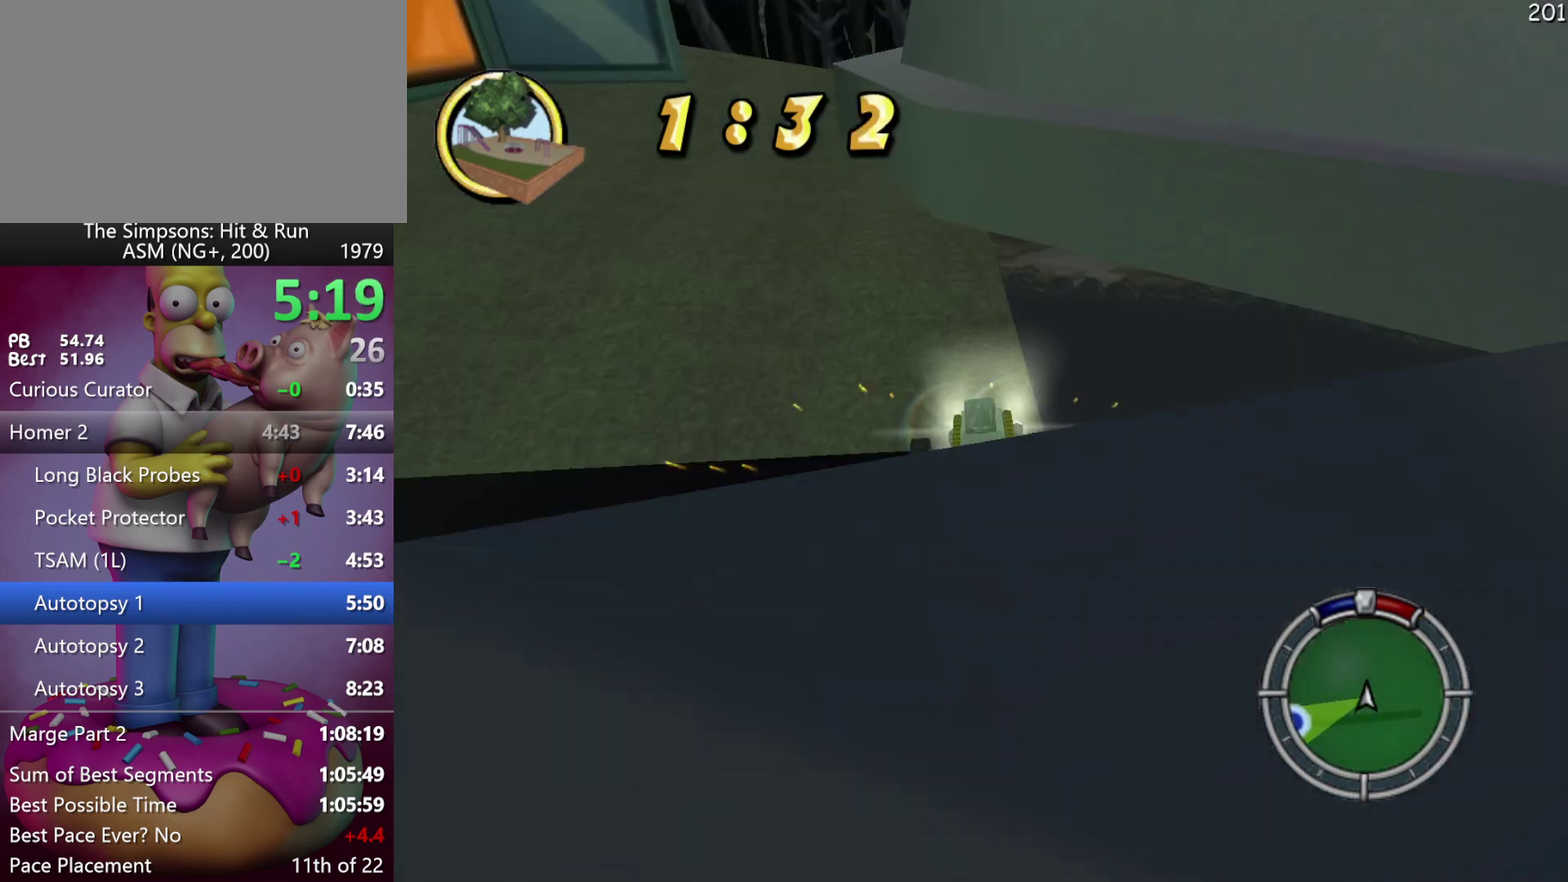
{"buttons": ["X", "R2"], "events": []}
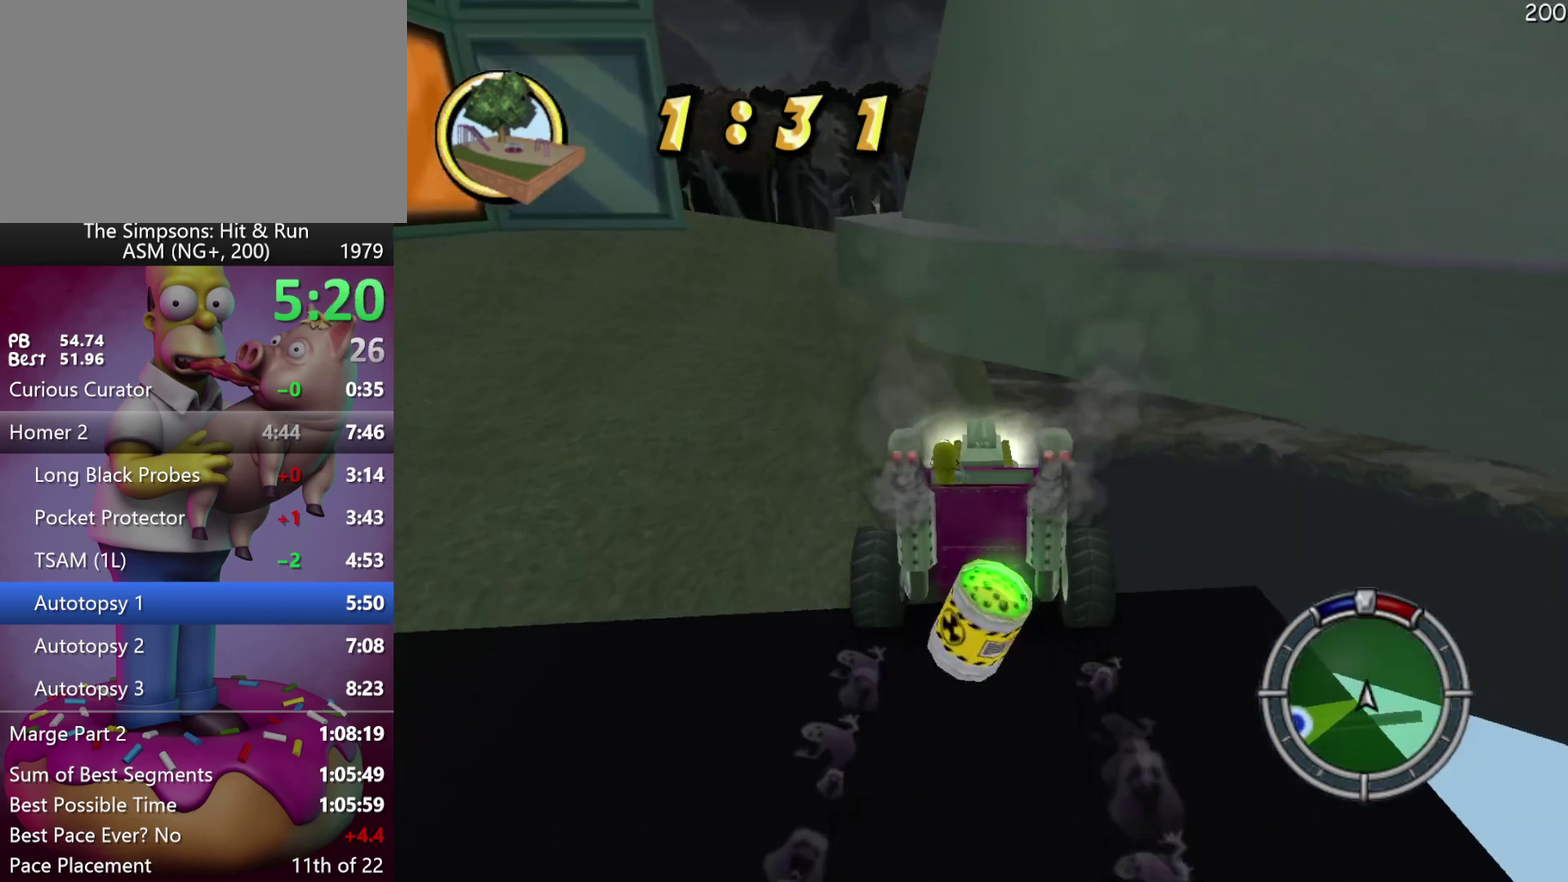
{"buttons": ["R2"], "events": [[183, "X", "up"]]}
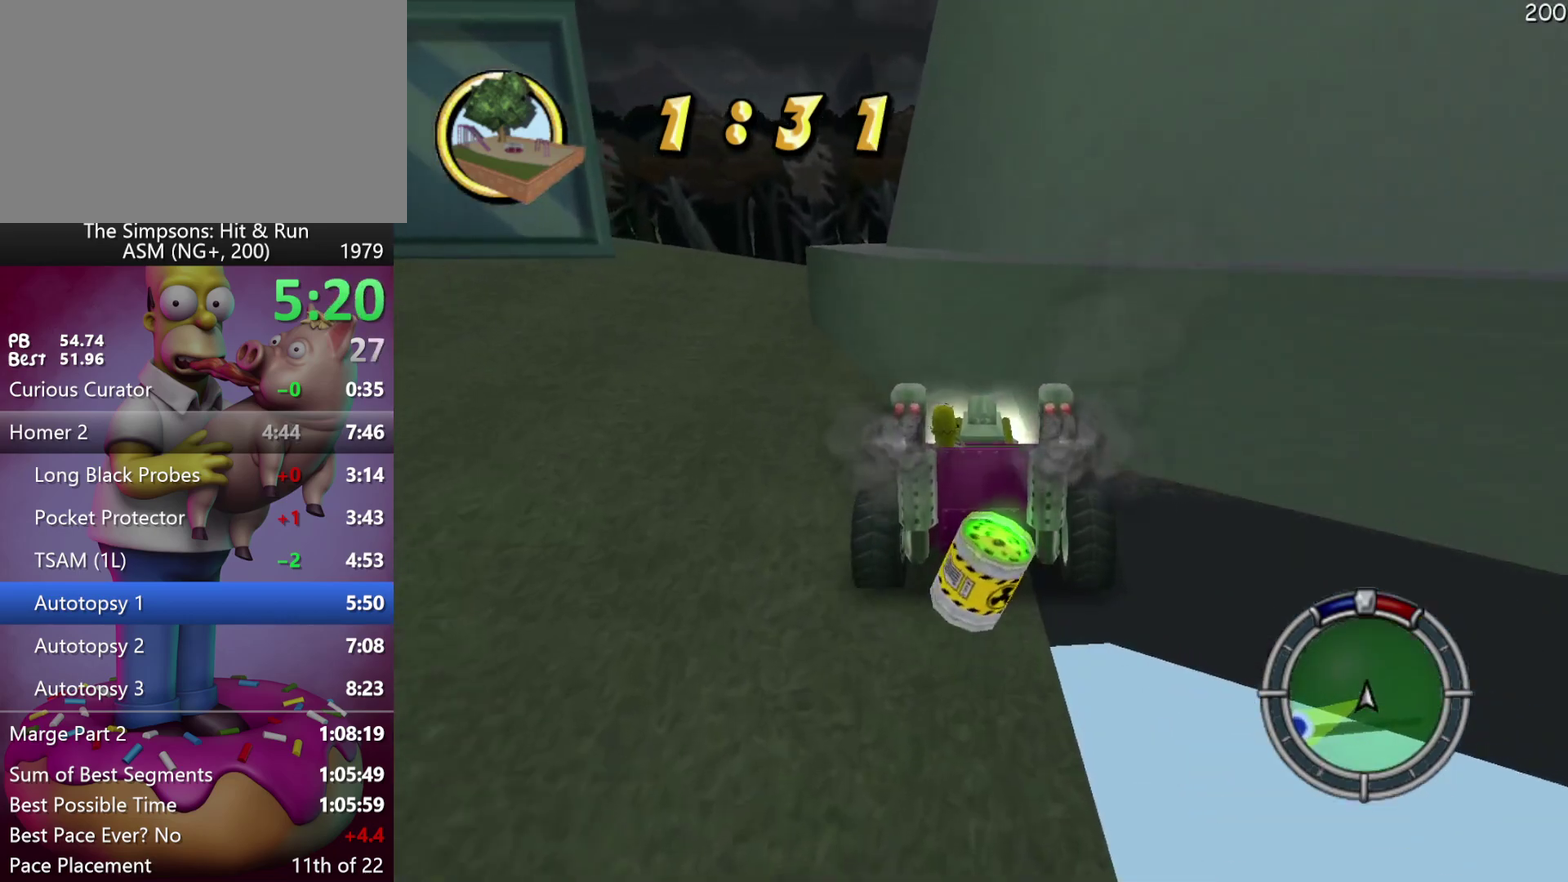
{"buttons": ["R2"], "events": []}
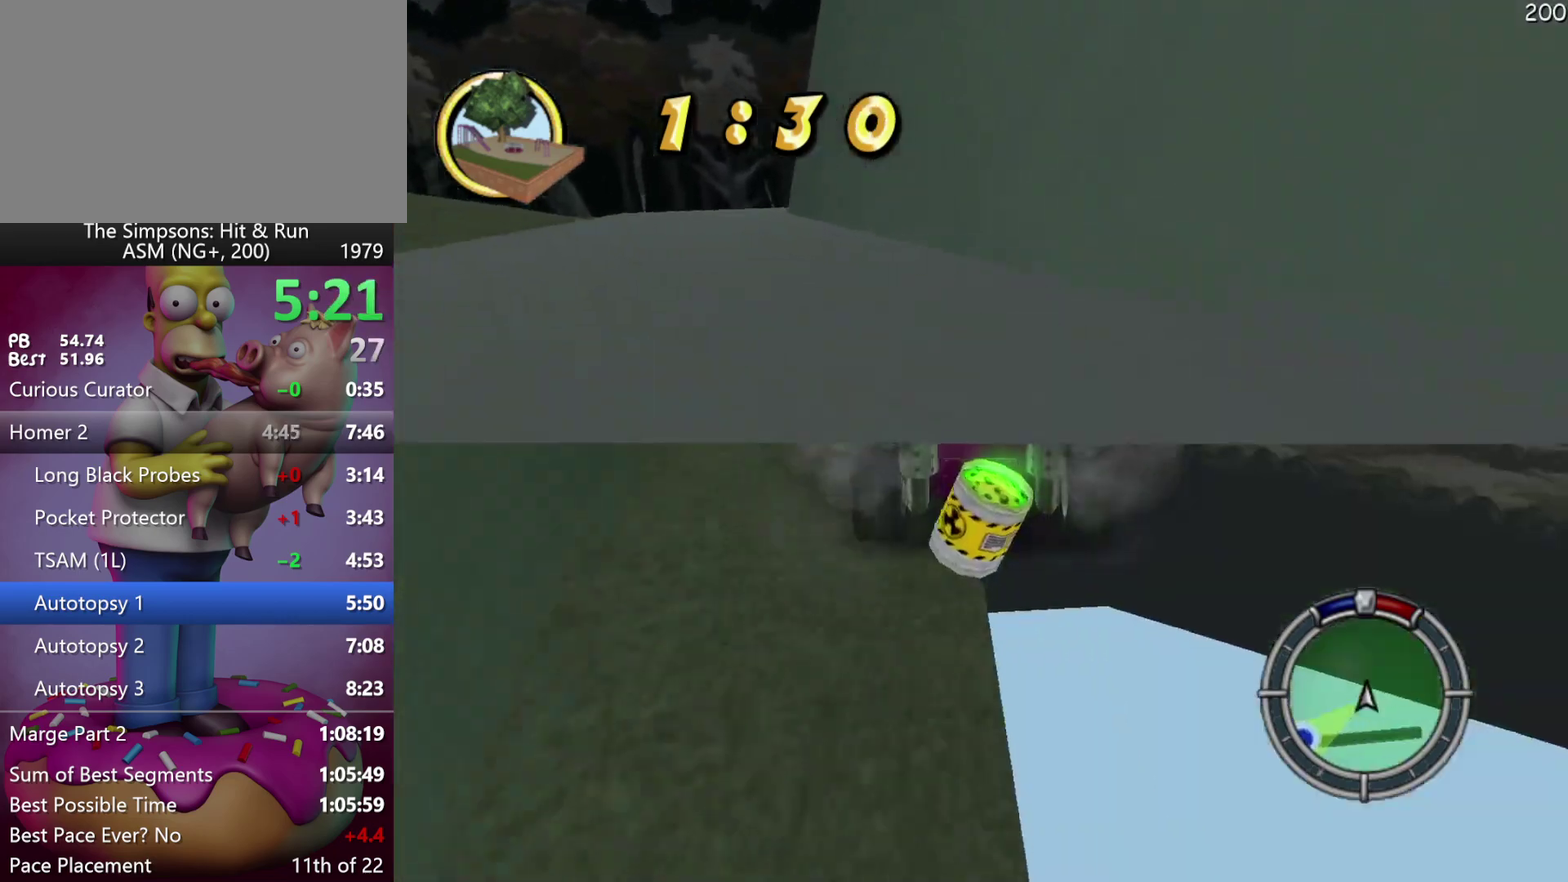
{"buttons": ["R1", "R2"], "events": [[417, "R1", "down"]]}
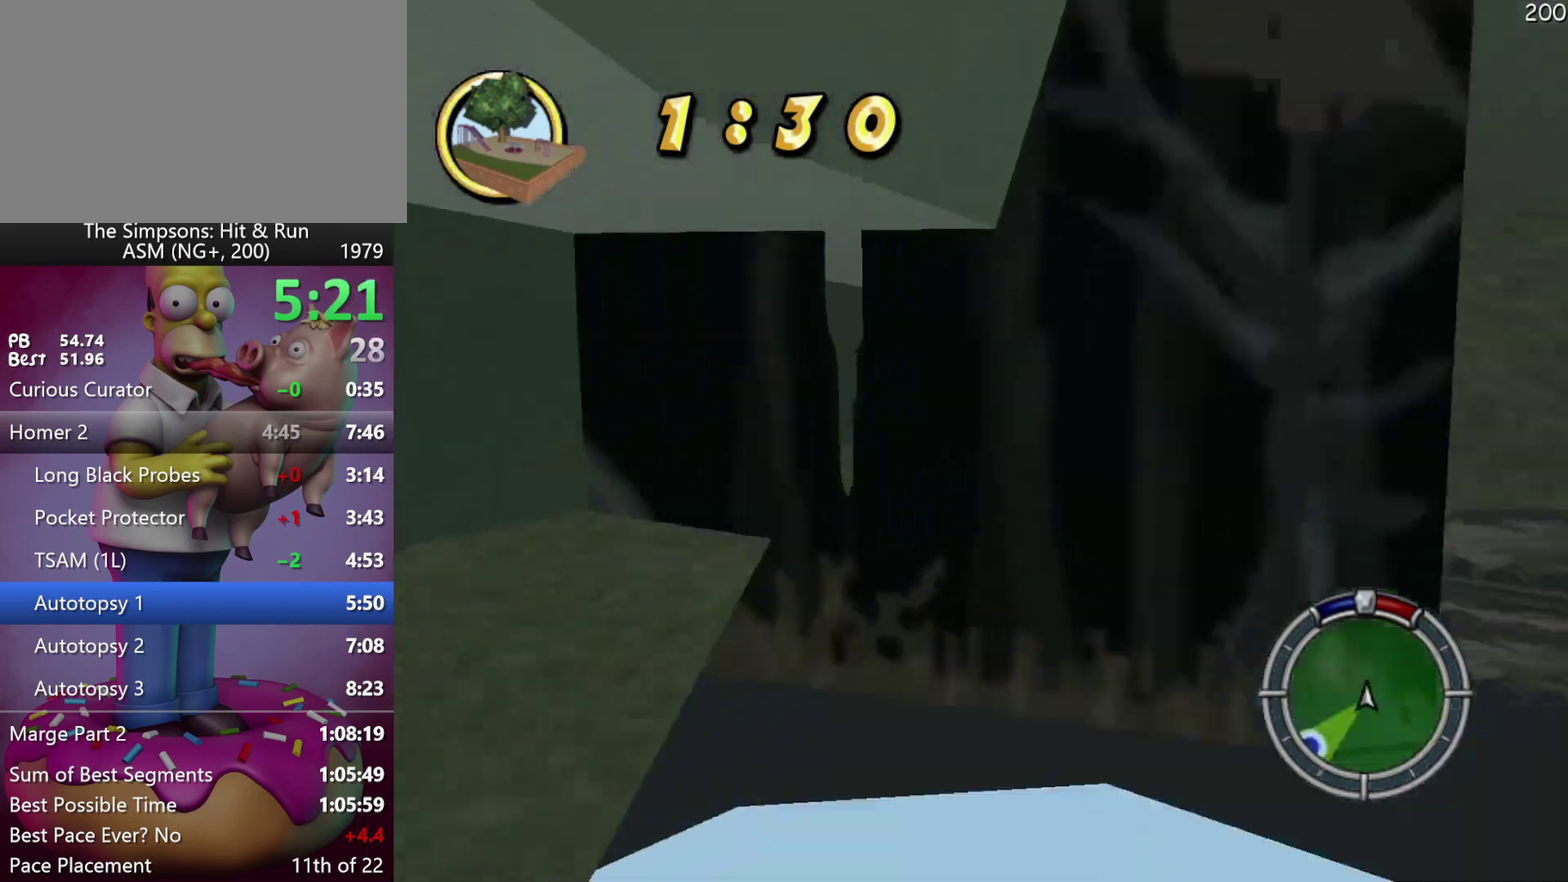
{"buttons": ["R2"], "events": [[50, "R1", "up"]]}
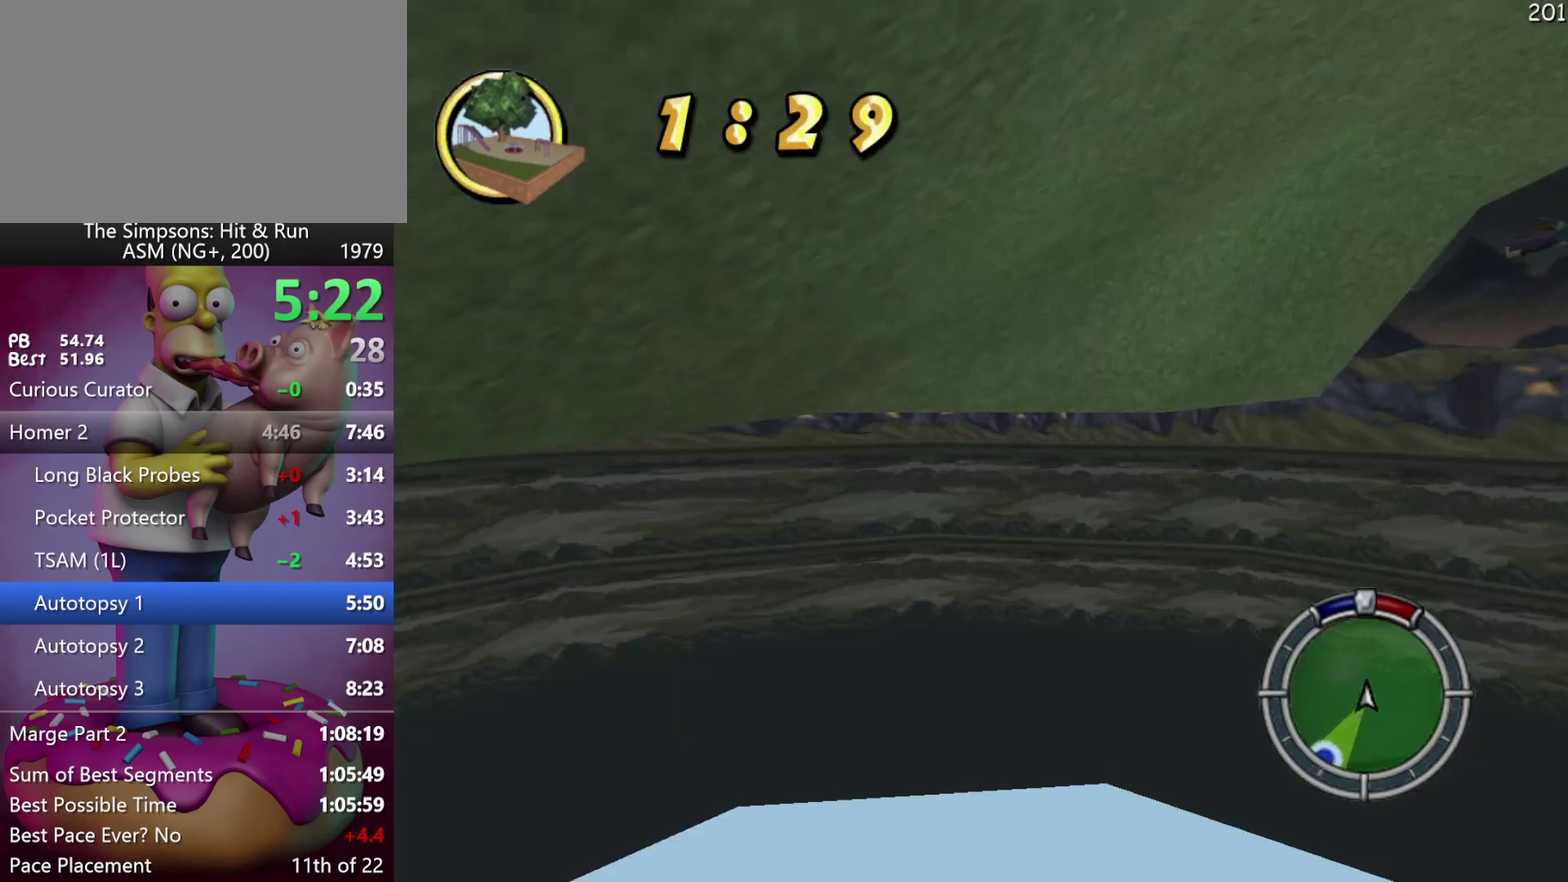
{"buttons": ["R2"], "events": []}
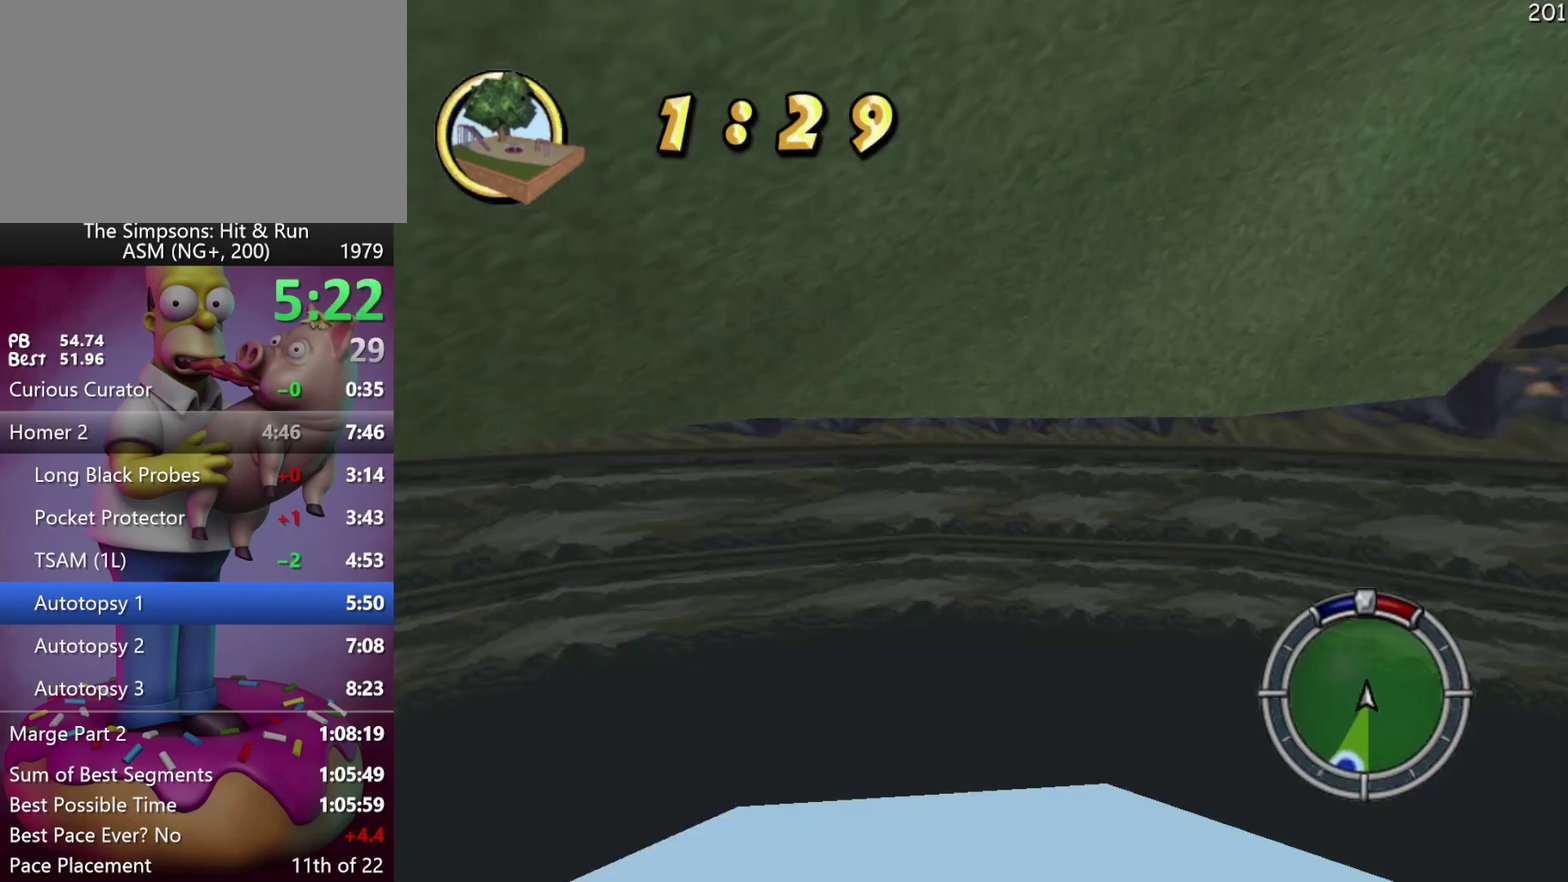
{"buttons": ["R2"], "events": []}
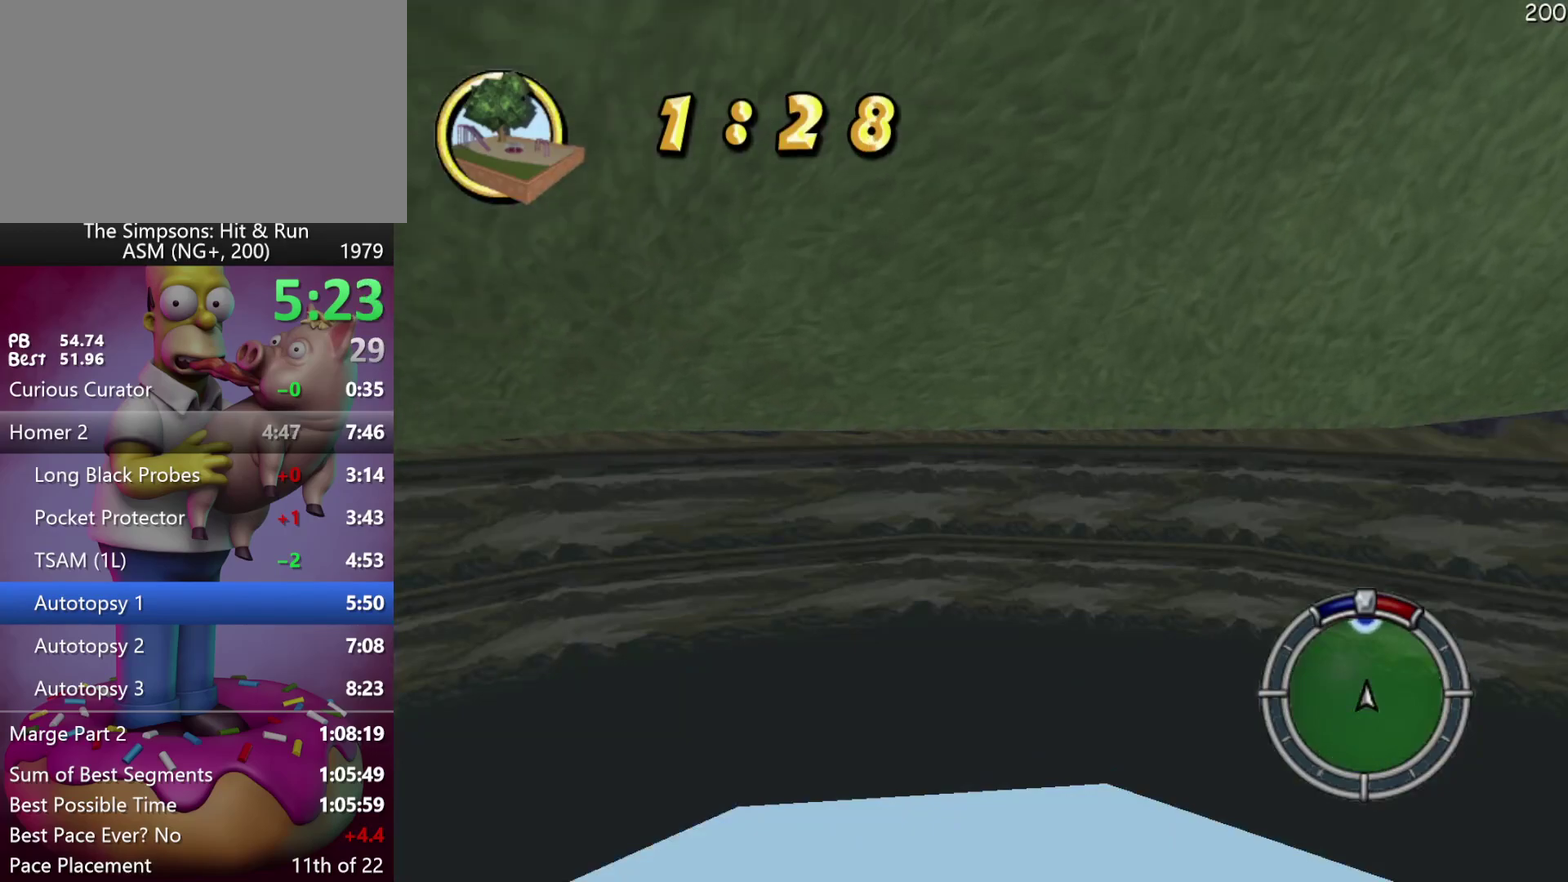
{"buttons": ["R2"], "events": []}
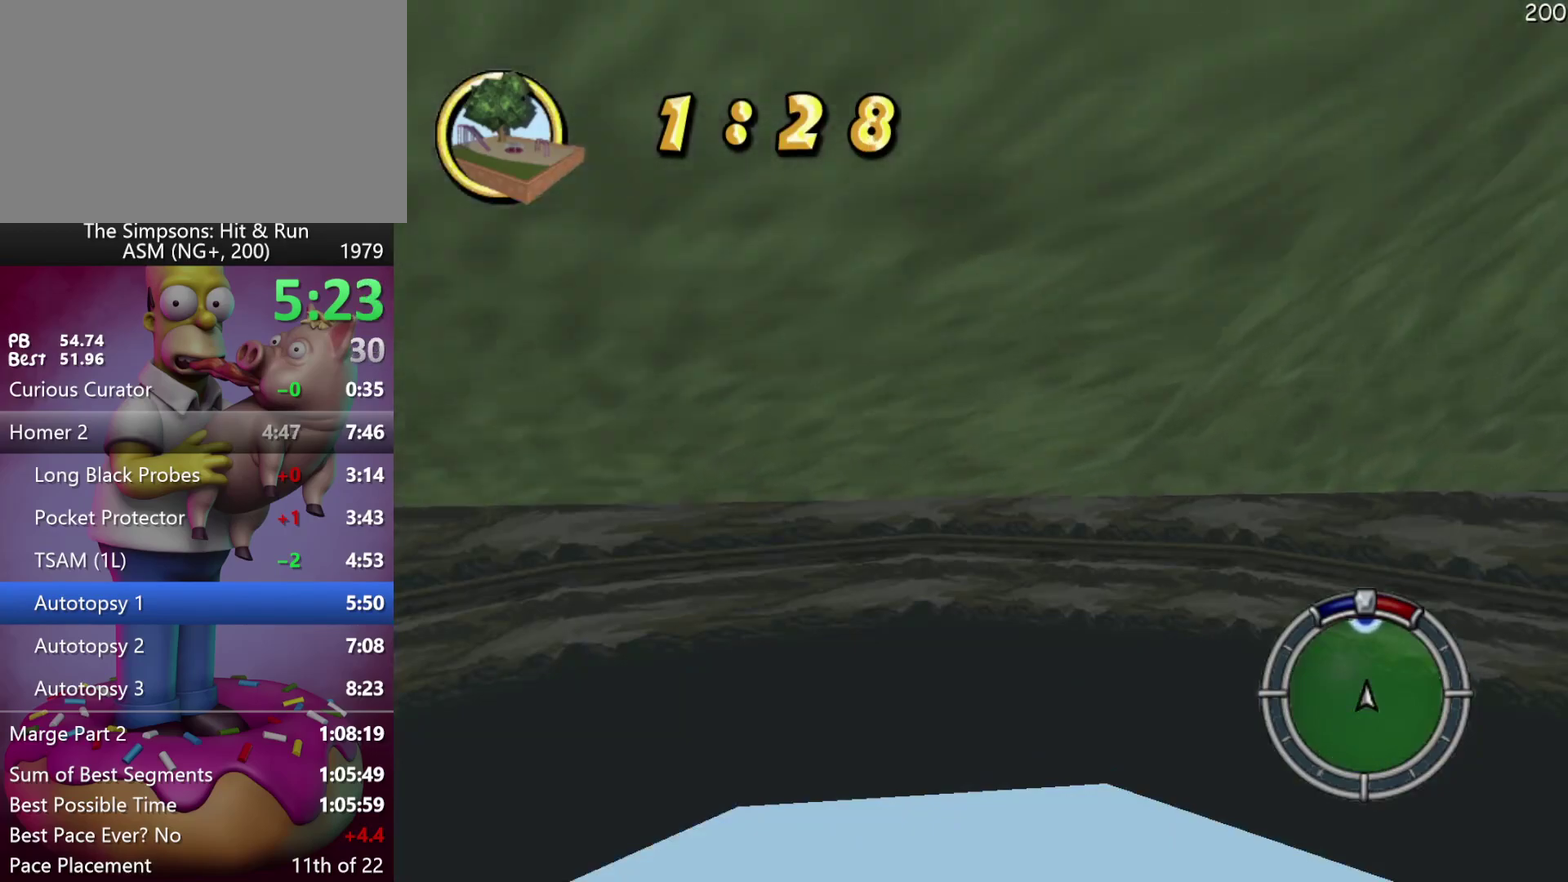
{"buttons": ["R2"], "events": []}
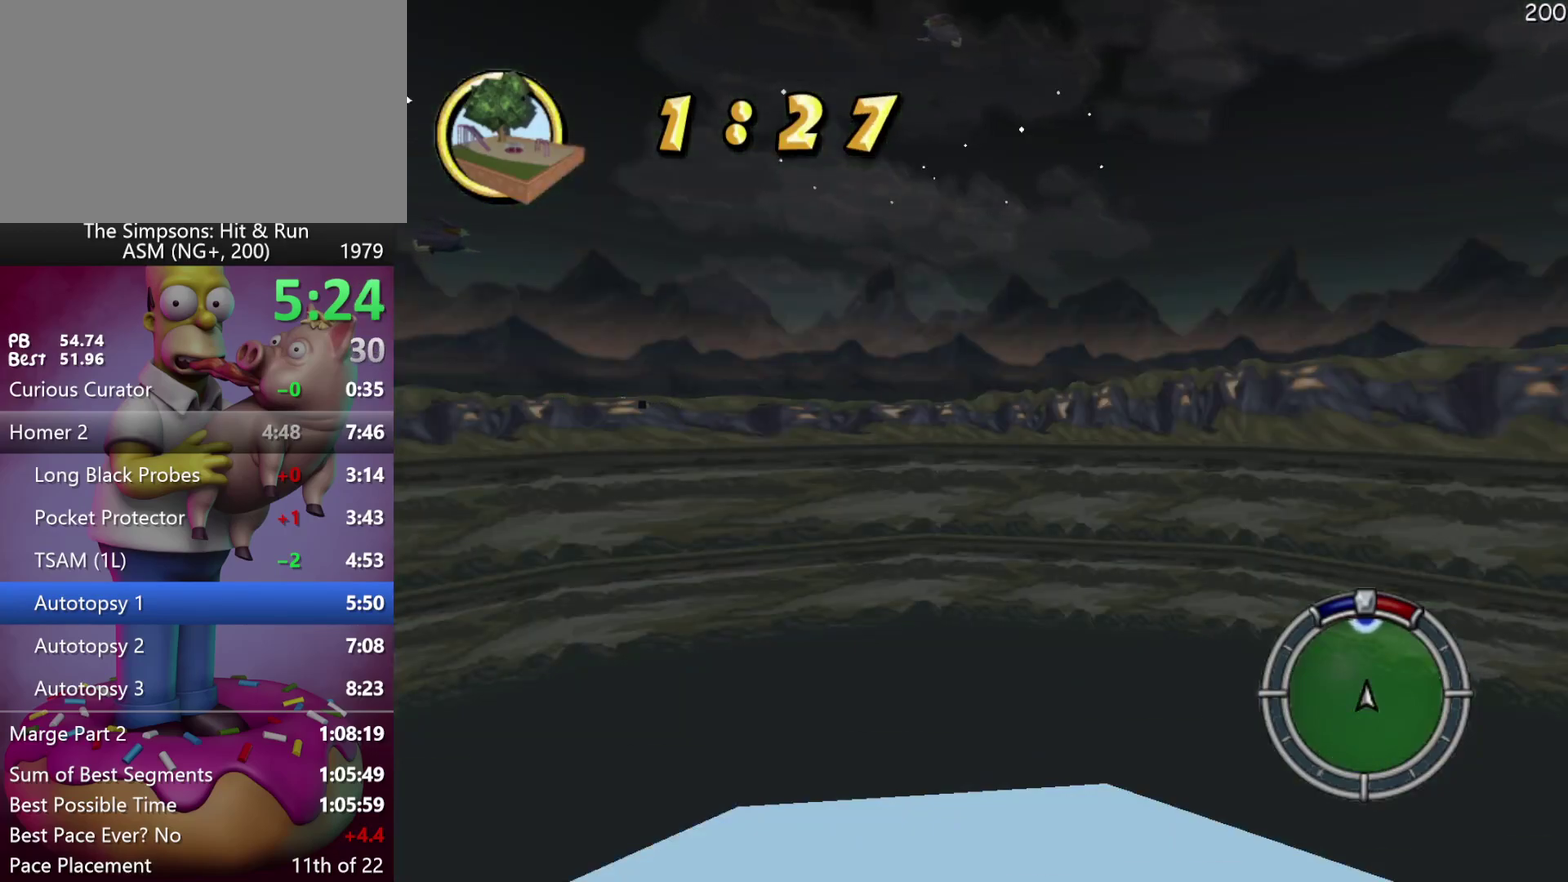
{"buttons": ["R2"], "events": []}
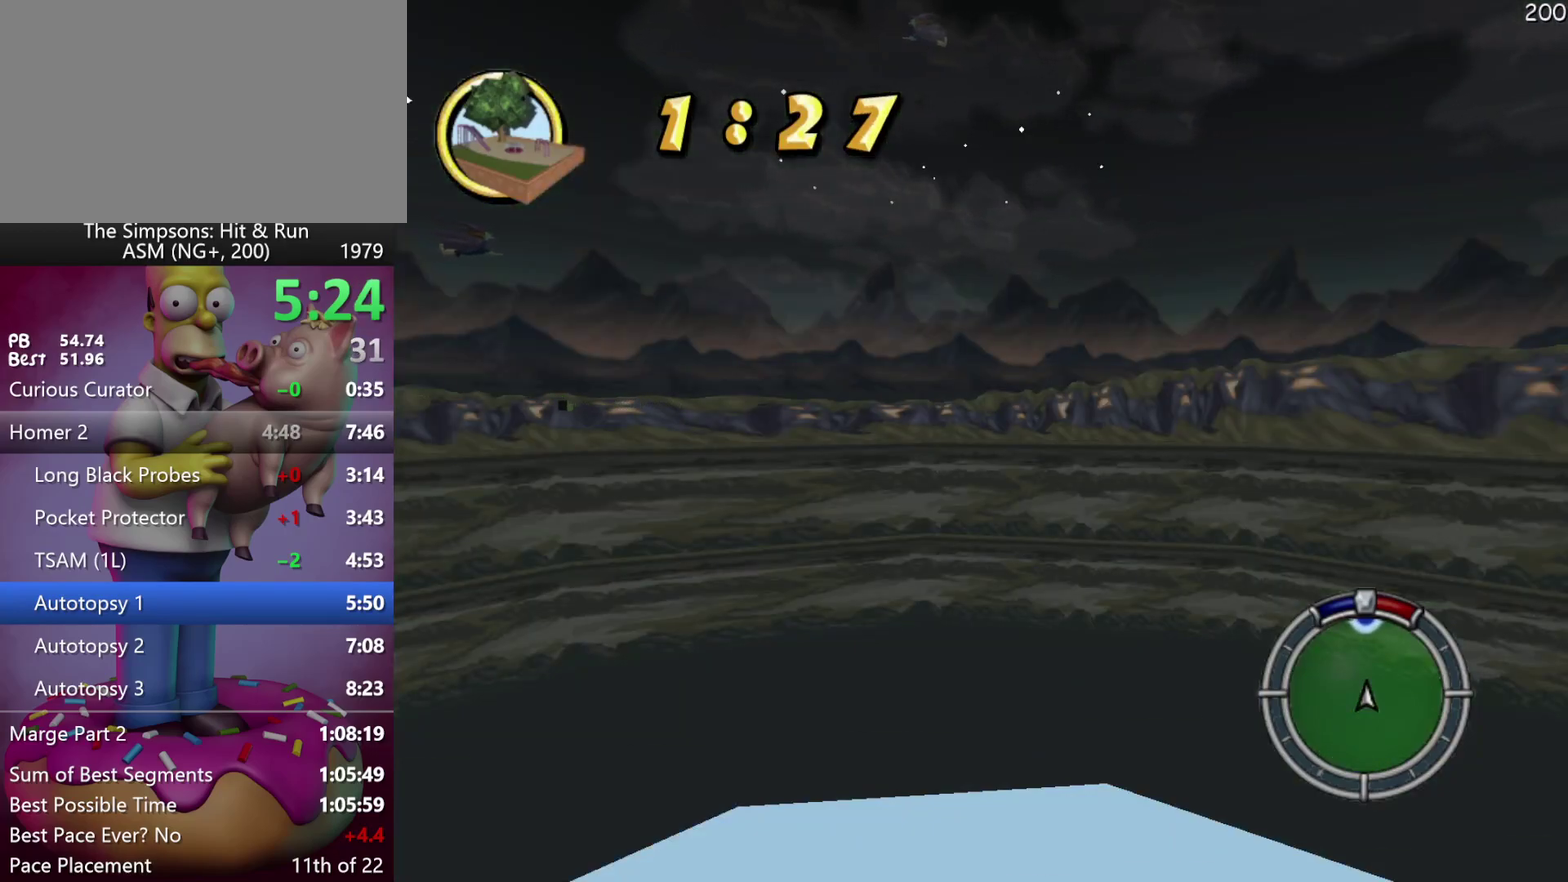
{"buttons": ["R2"], "events": []}
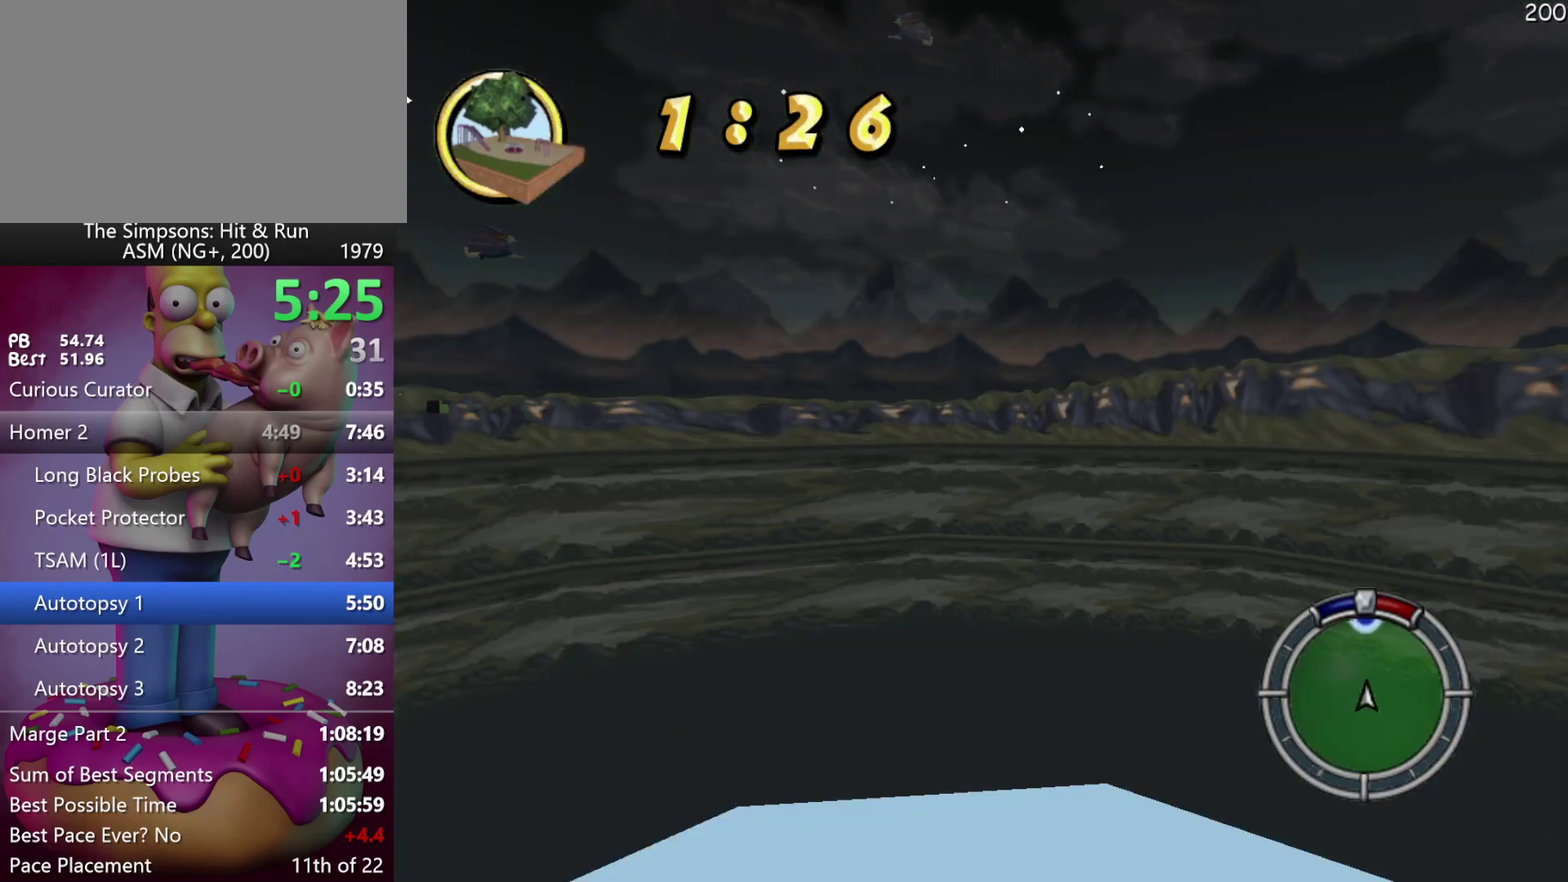
{"buttons": ["R2"], "events": []}
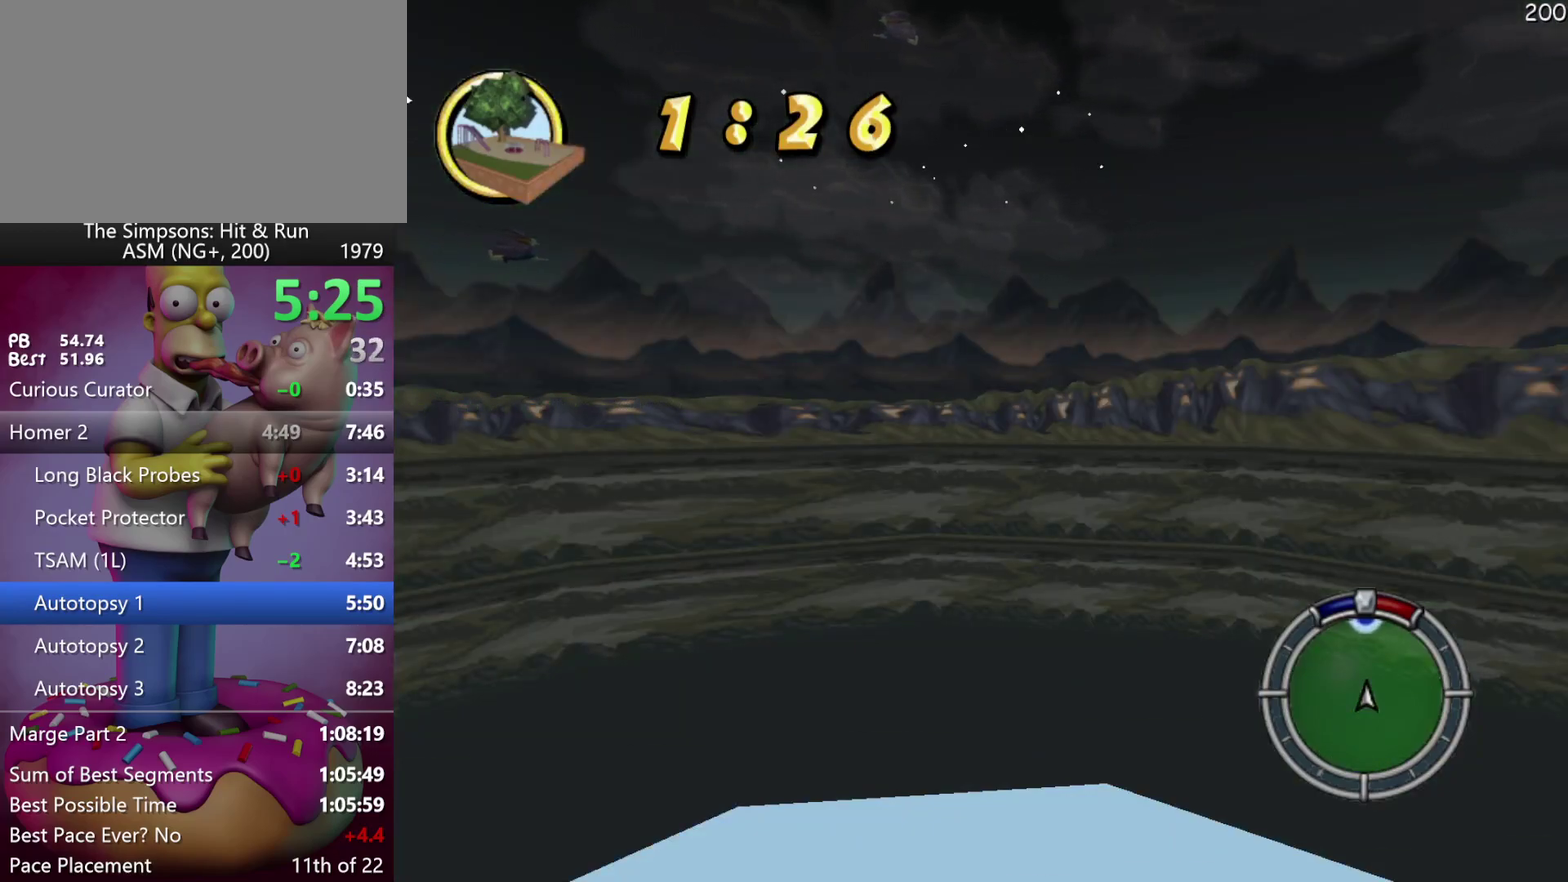
{"buttons": ["R2"], "events": []}
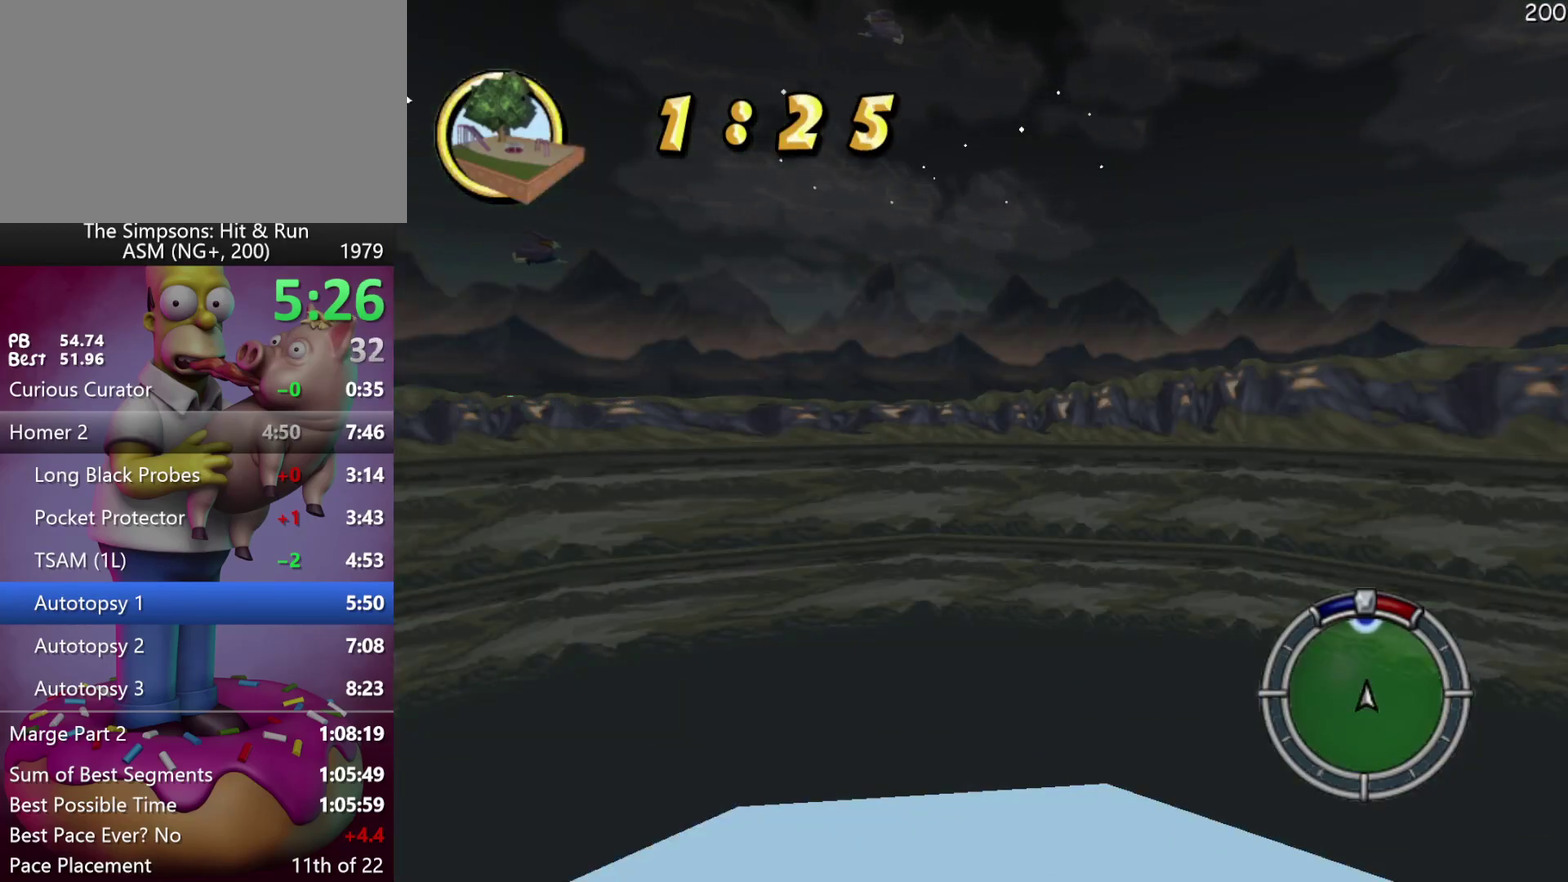
{"buttons": ["R2"], "events": []}
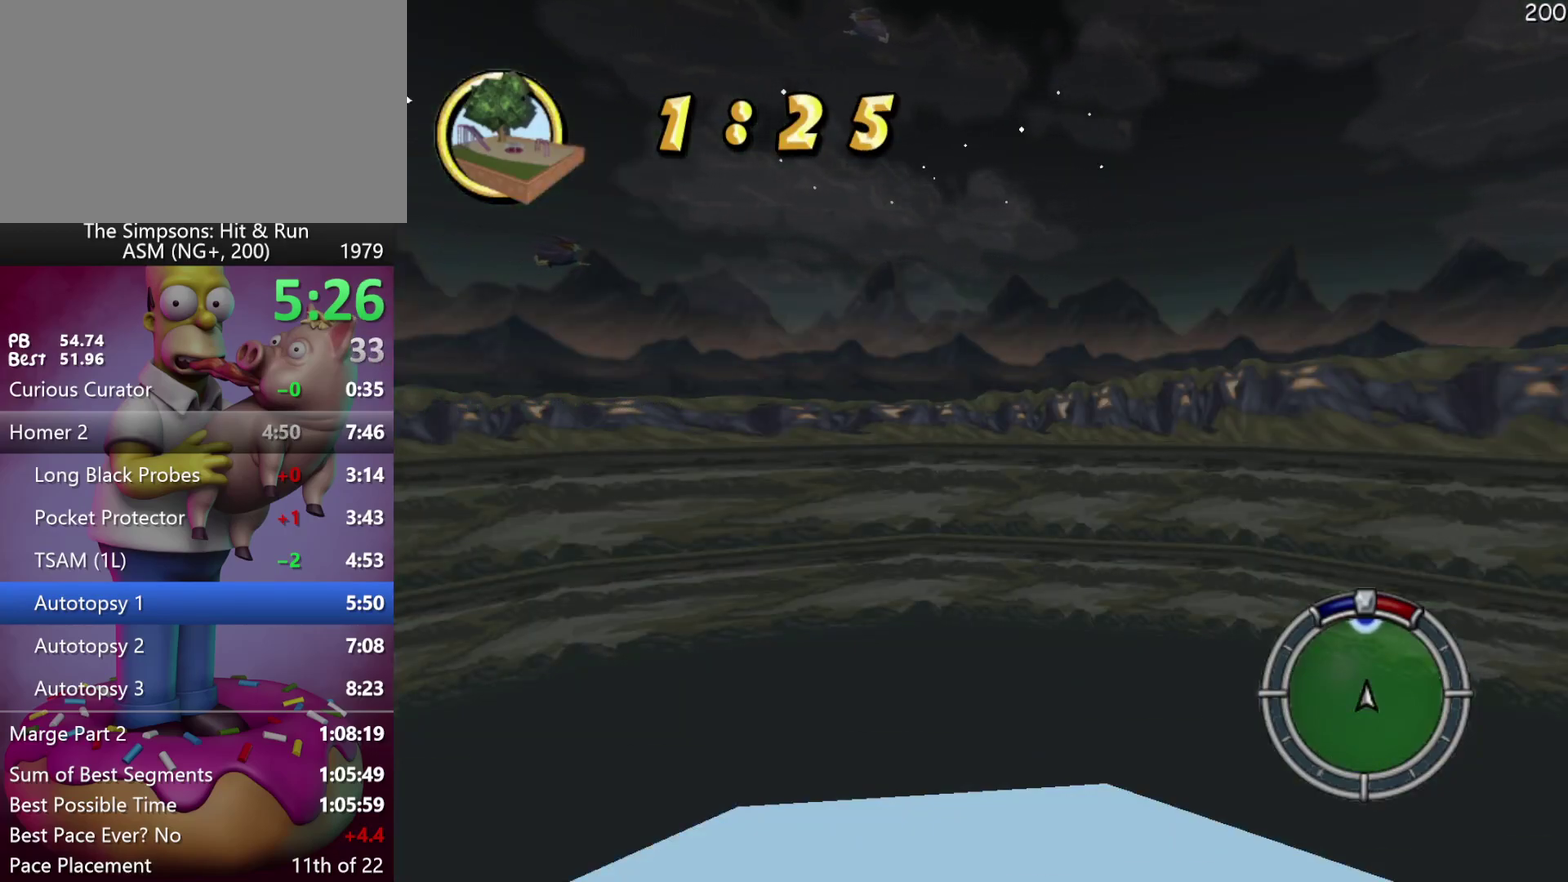
{"buttons": ["R2"], "events": []}
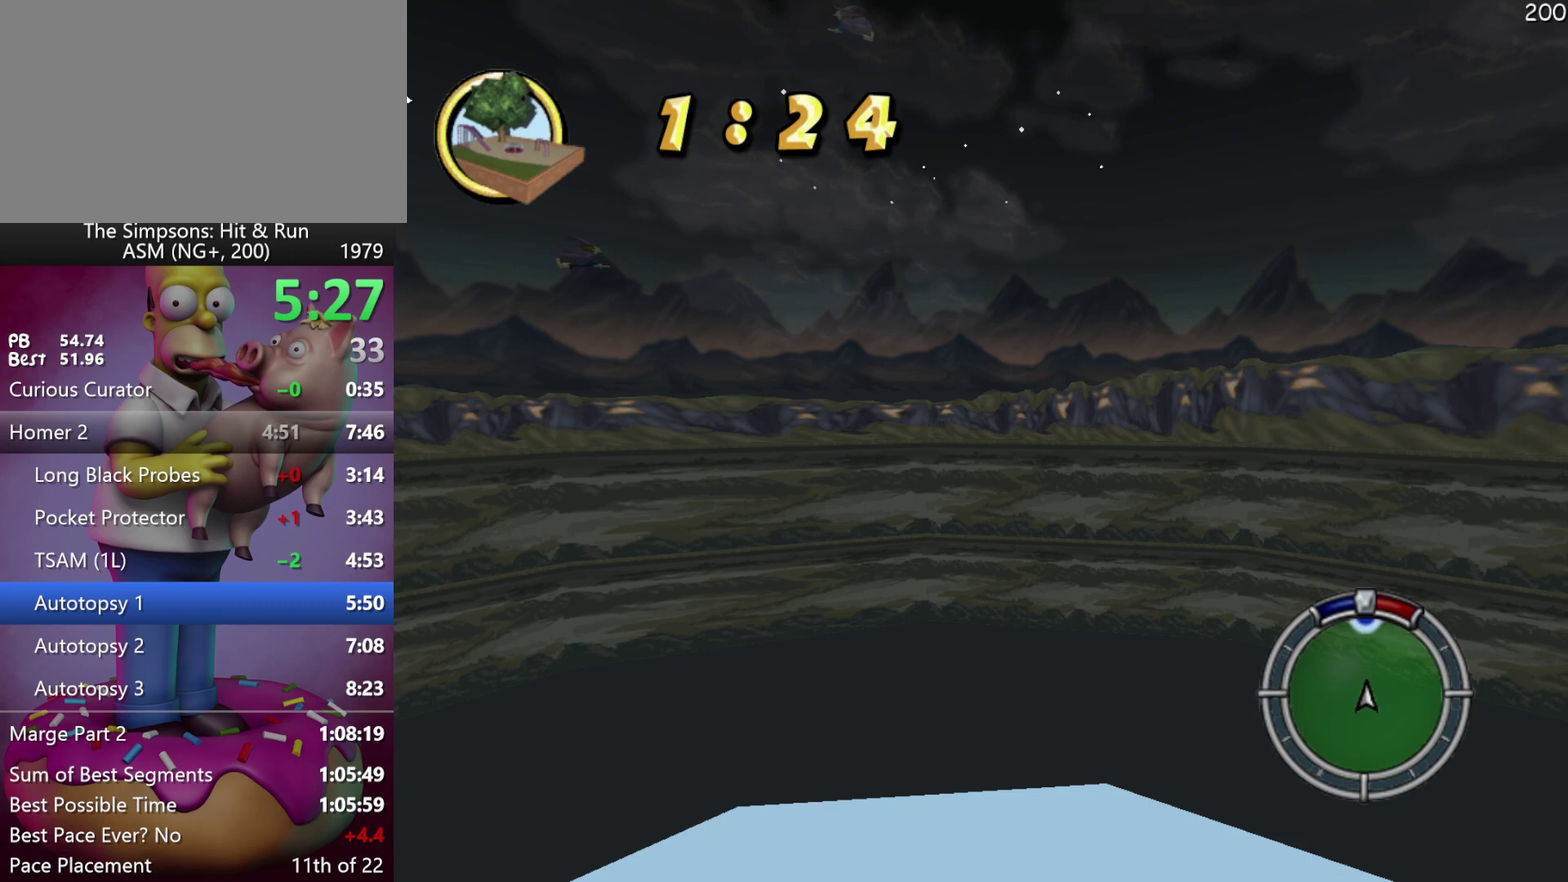
{"buttons": ["R2"], "events": []}
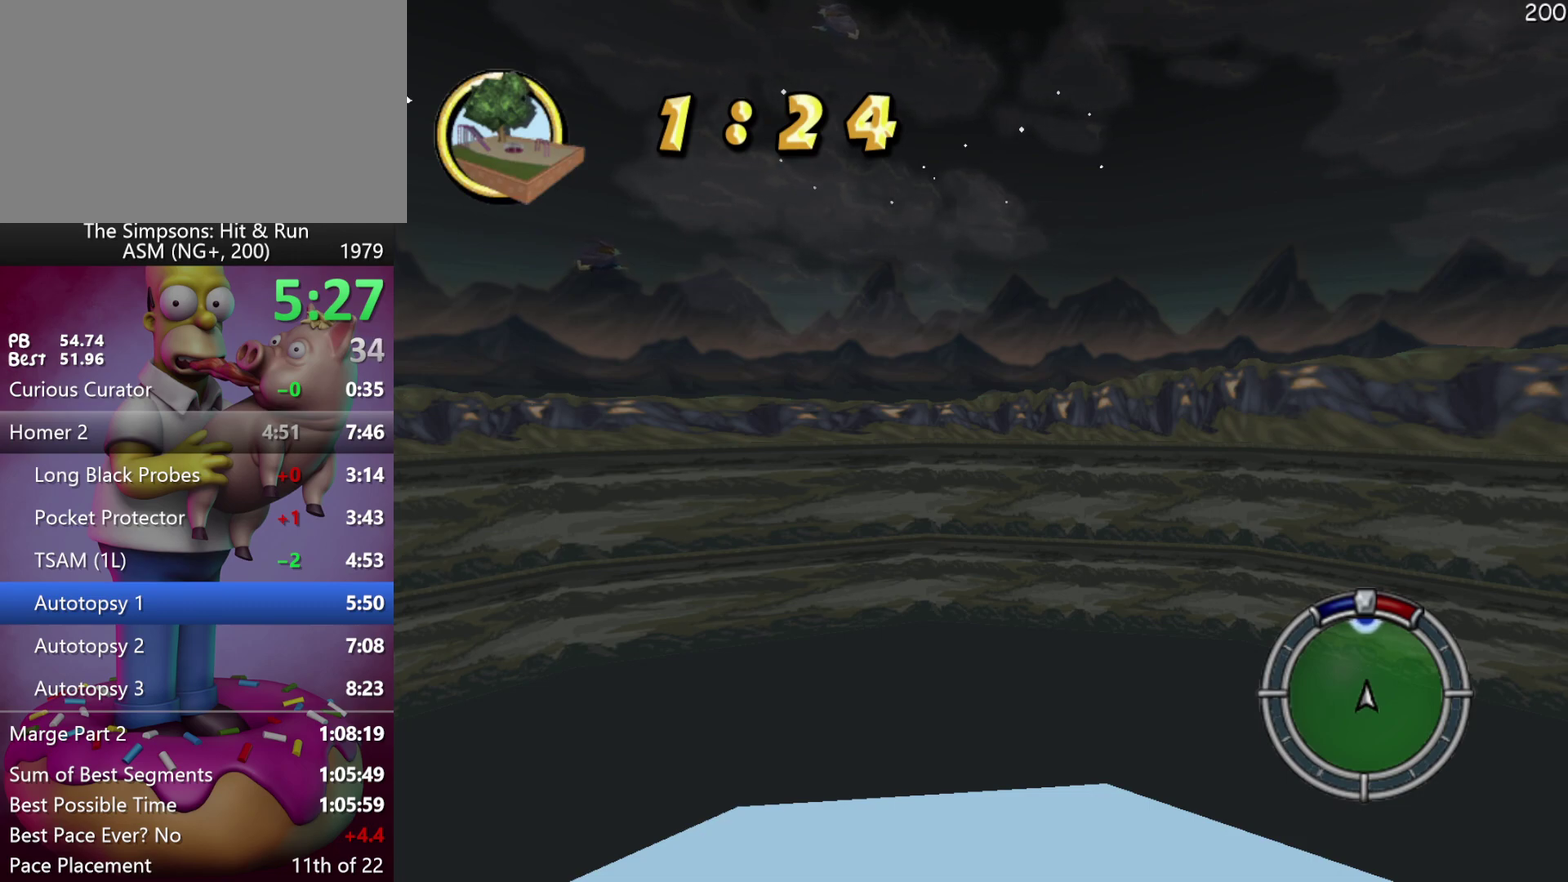
{"buttons": ["R2"], "events": []}
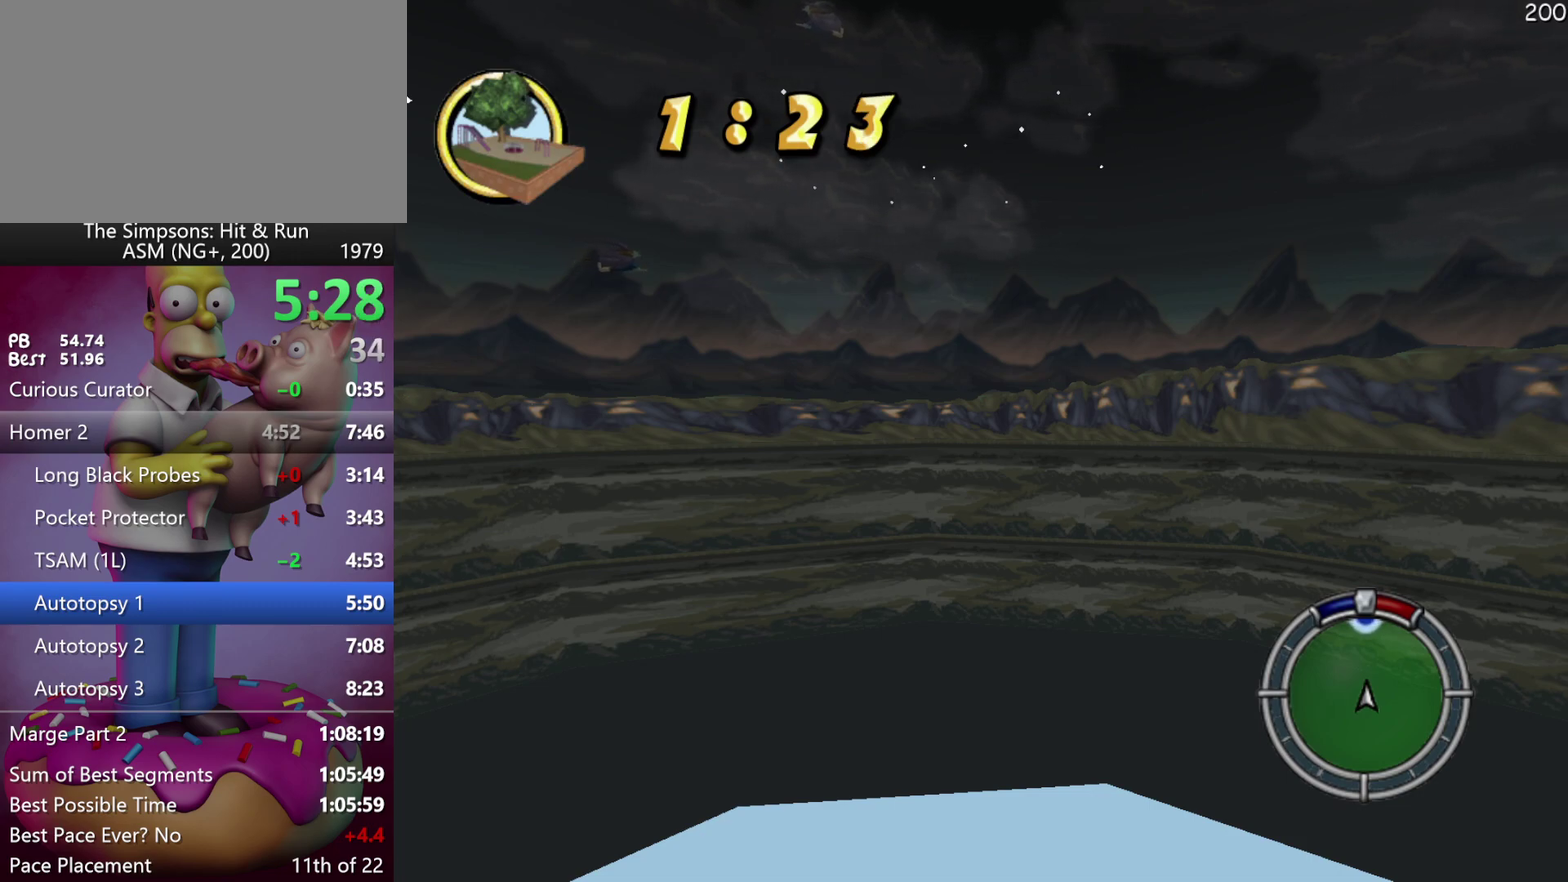
{"buttons": ["R2"], "events": []}